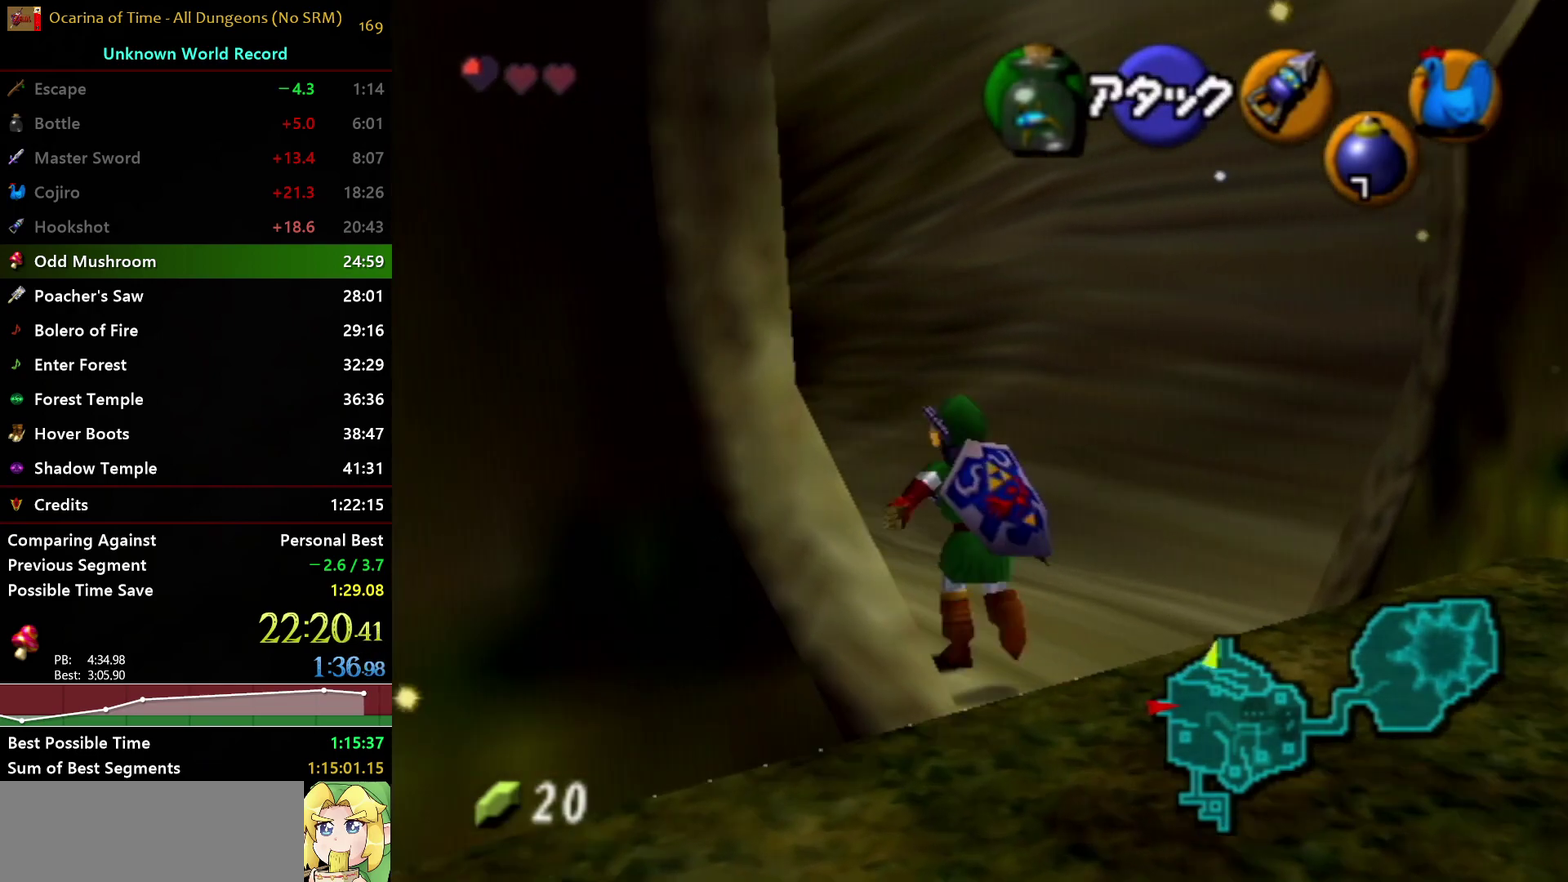
Gameplay with a controller (Nintendo layout); each line is a JSON object with the inputs held at the frame after it. "events" lists button and stick changes between this image and that frame as [ms after this image, input, new state], when the widget could be followed in between. Not read: L3 R3.
{"buttons": ["A"], "left_stick": "up", "right_stick": "center", "events": [[33, "L1", "down"], [50, "A", "down"], [83, "left_stick", "up"], [417, "L1", "up"]]}
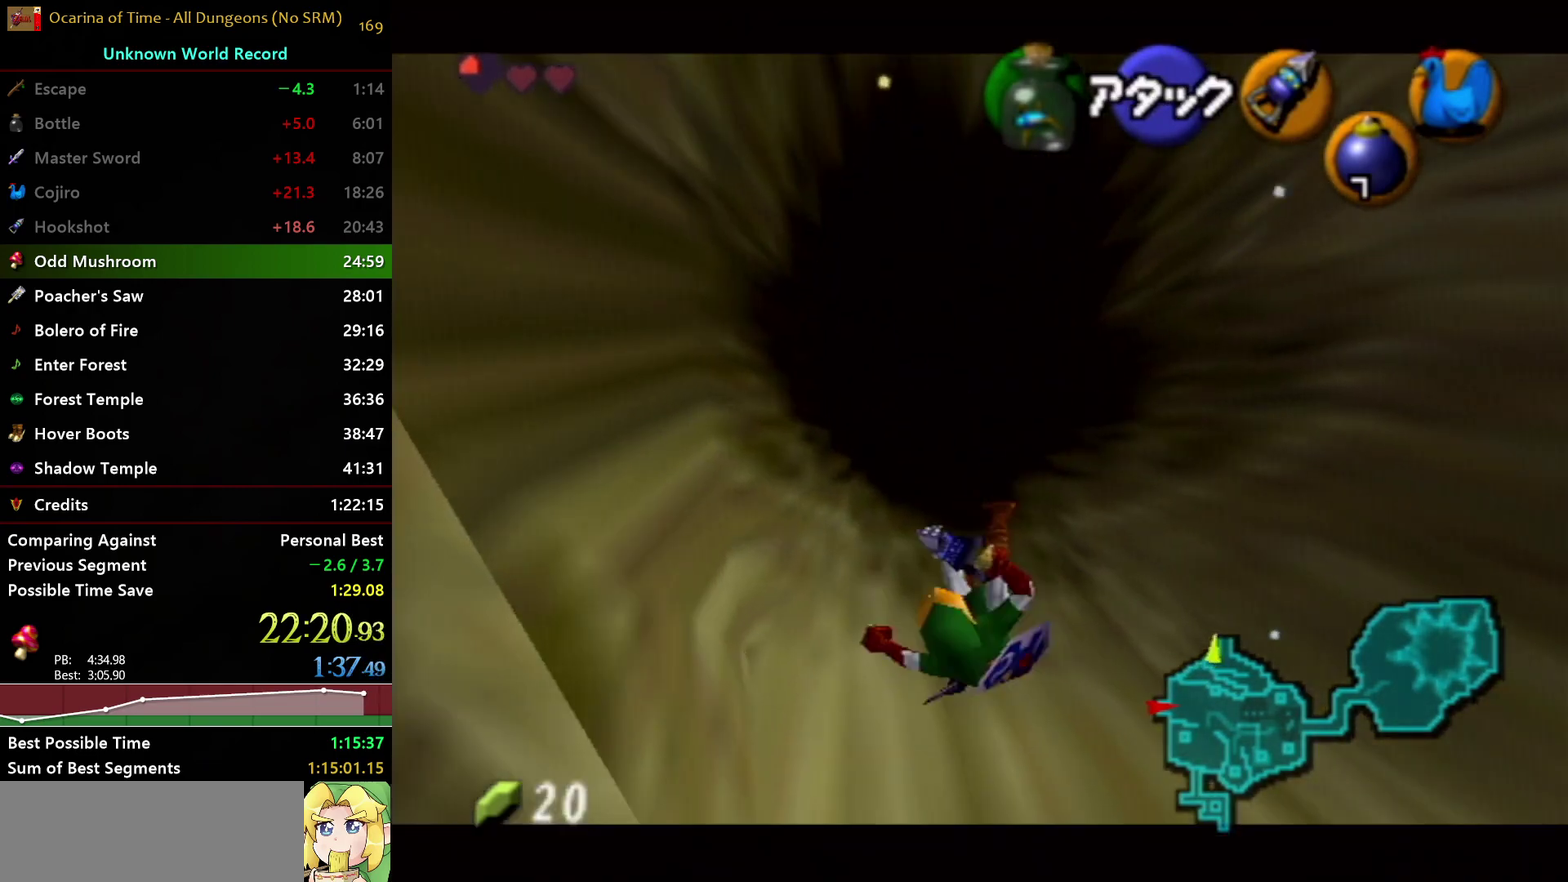
{"buttons": [], "left_stick": "center", "right_stick": "center", "events": [[50, "A", "up"], [433, "left_stick", "center"]]}
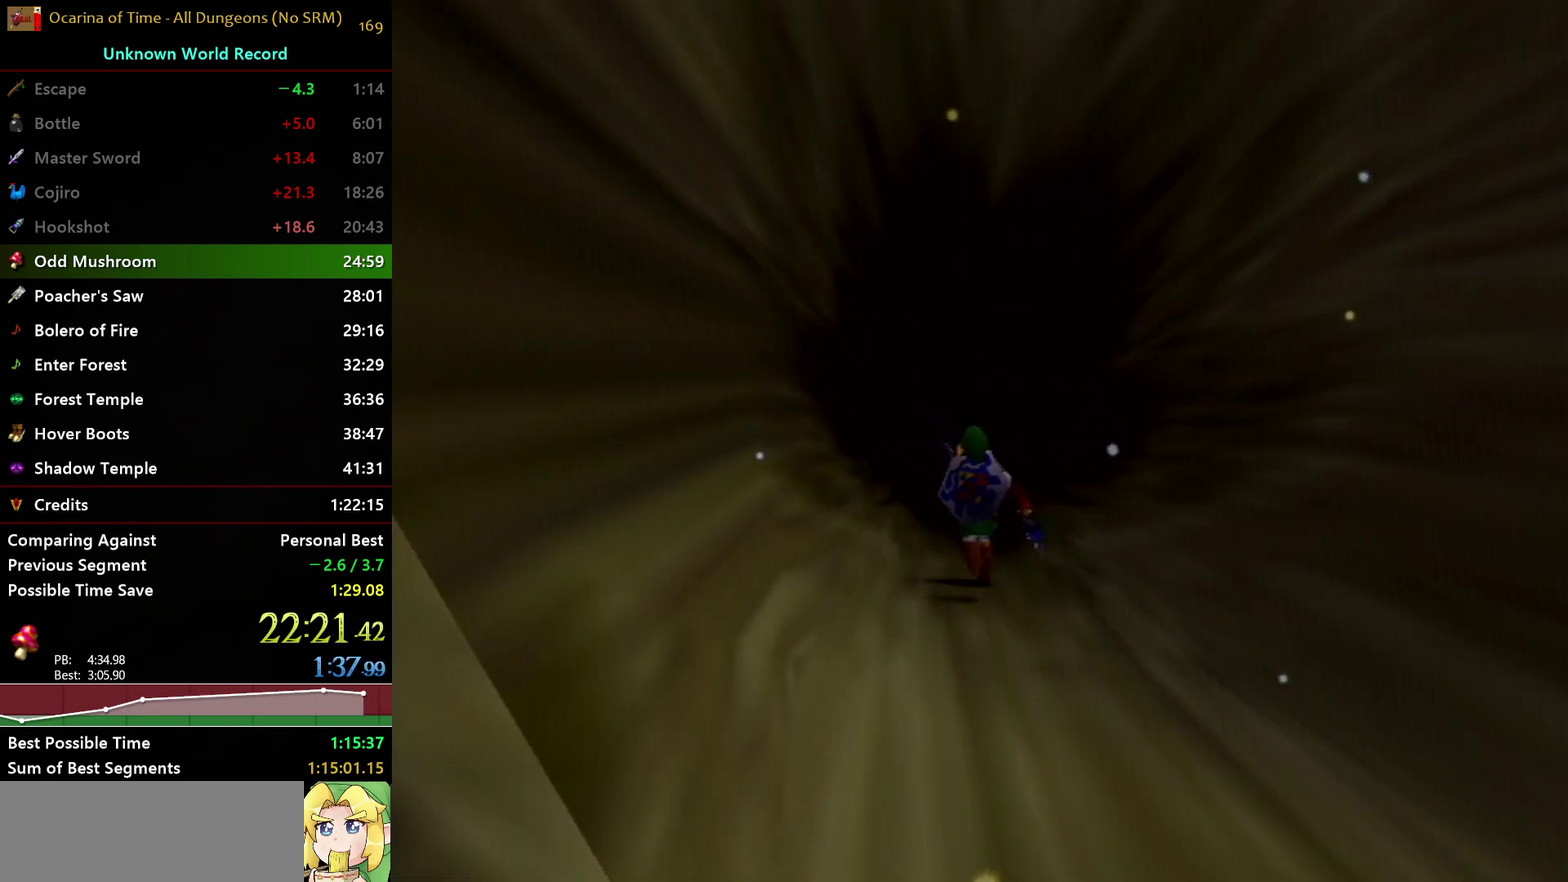
{"buttons": [], "left_stick": "up-right", "right_stick": "center", "events": [[217, "left_stick", "up-right"]]}
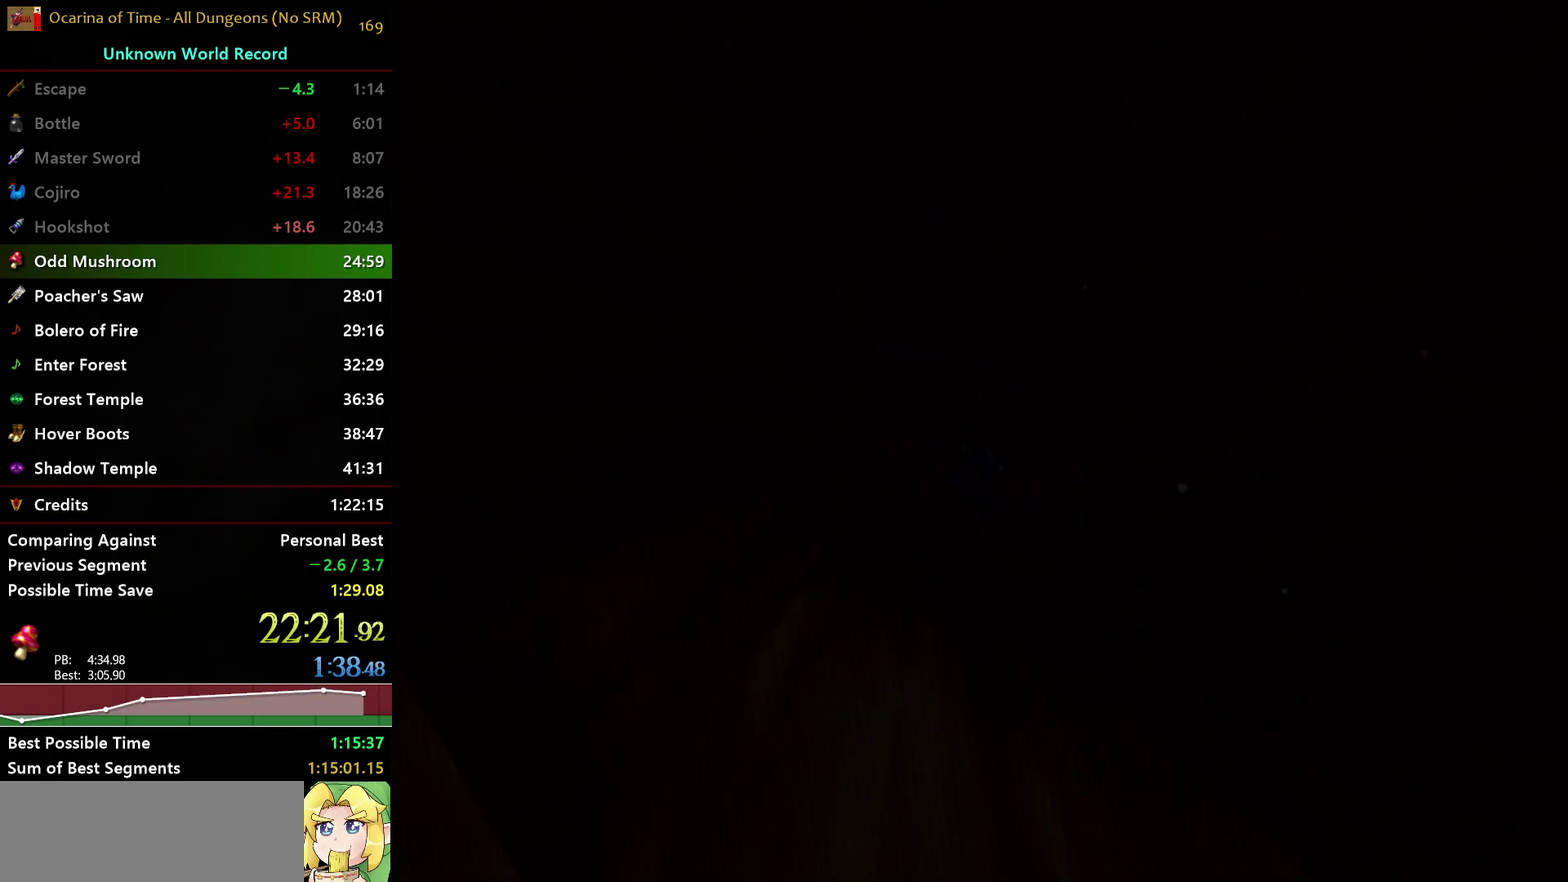
{"buttons": [], "left_stick": "up-right", "right_stick": "center", "events": []}
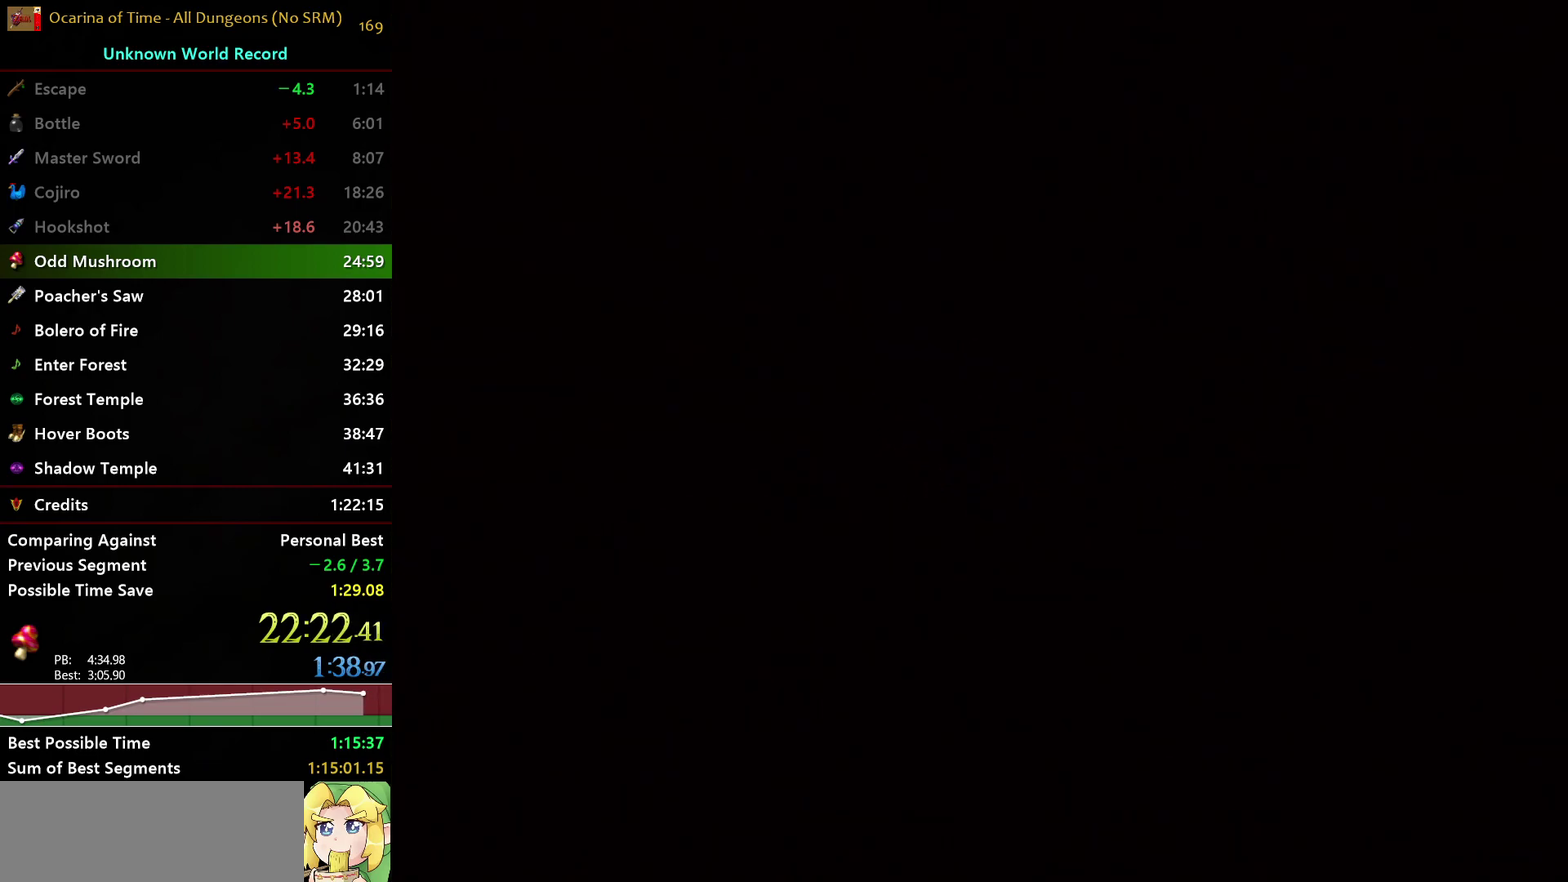
{"buttons": [], "left_stick": "up-right", "right_stick": "center", "events": []}
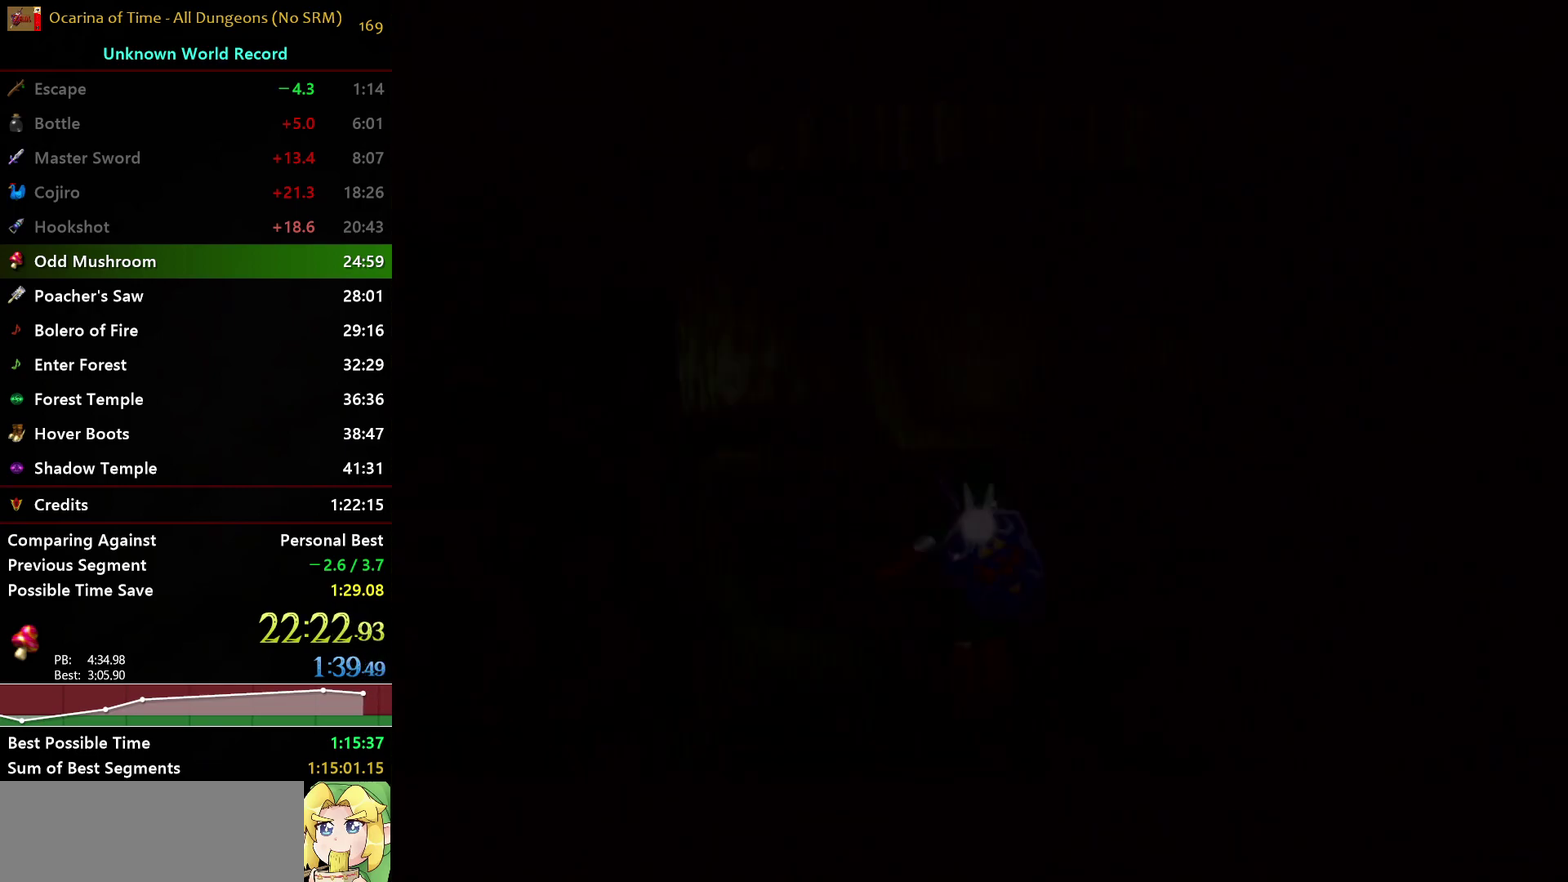
{"buttons": [], "left_stick": "up-right", "right_stick": "center", "events": []}
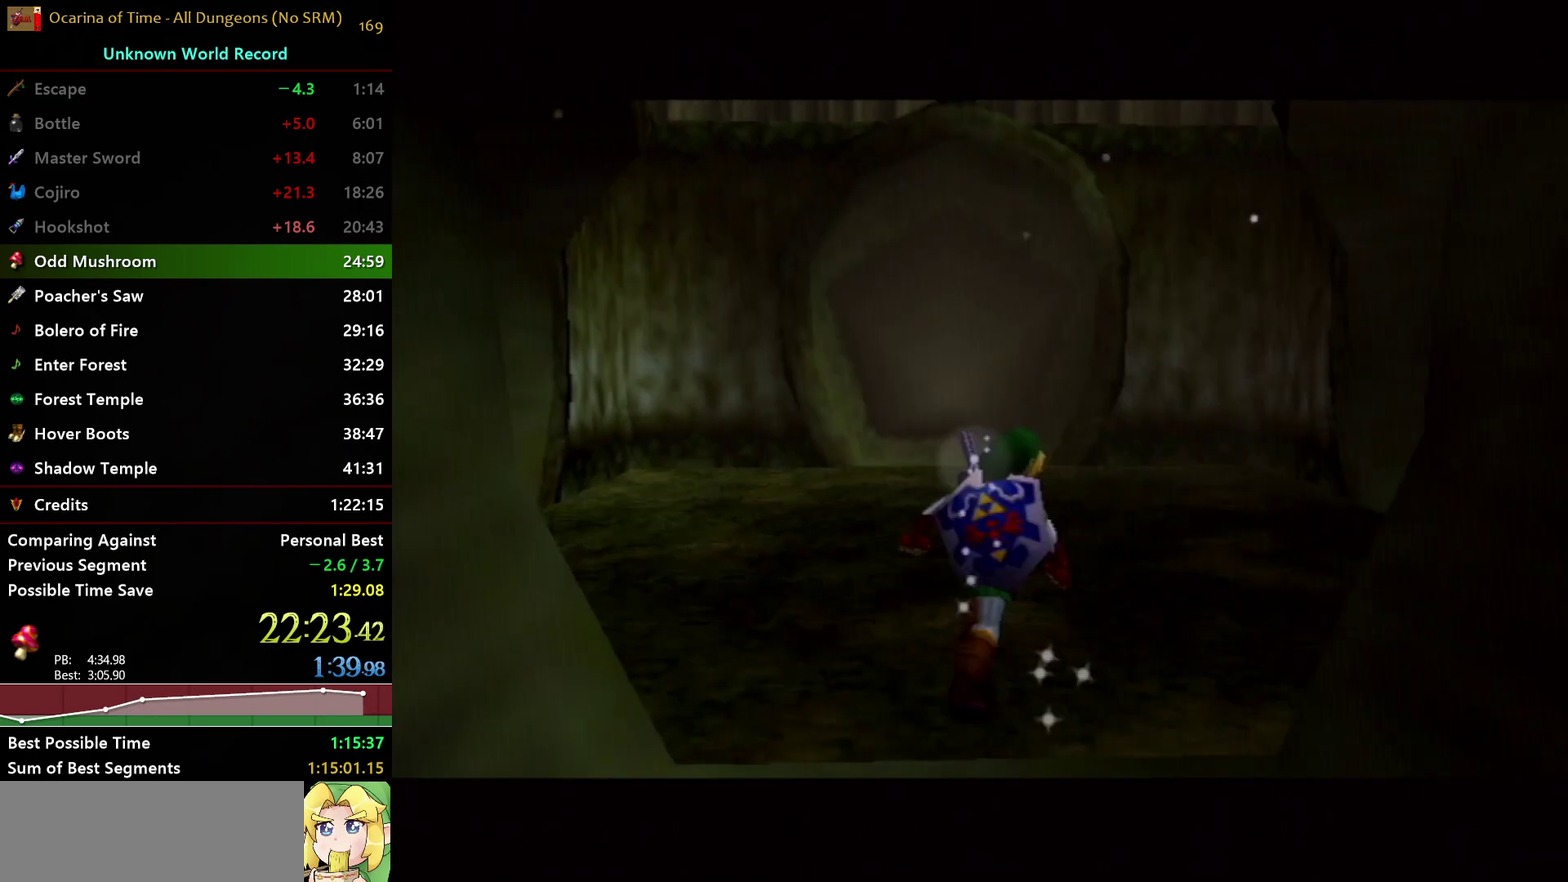
{"buttons": [], "left_stick": "up", "right_stick": "center", "events": [[217, "A", "down"], [217, "L1", "down"], [400, "A", "up"], [433, "left_stick", "up"], [467, "L1", "up"]]}
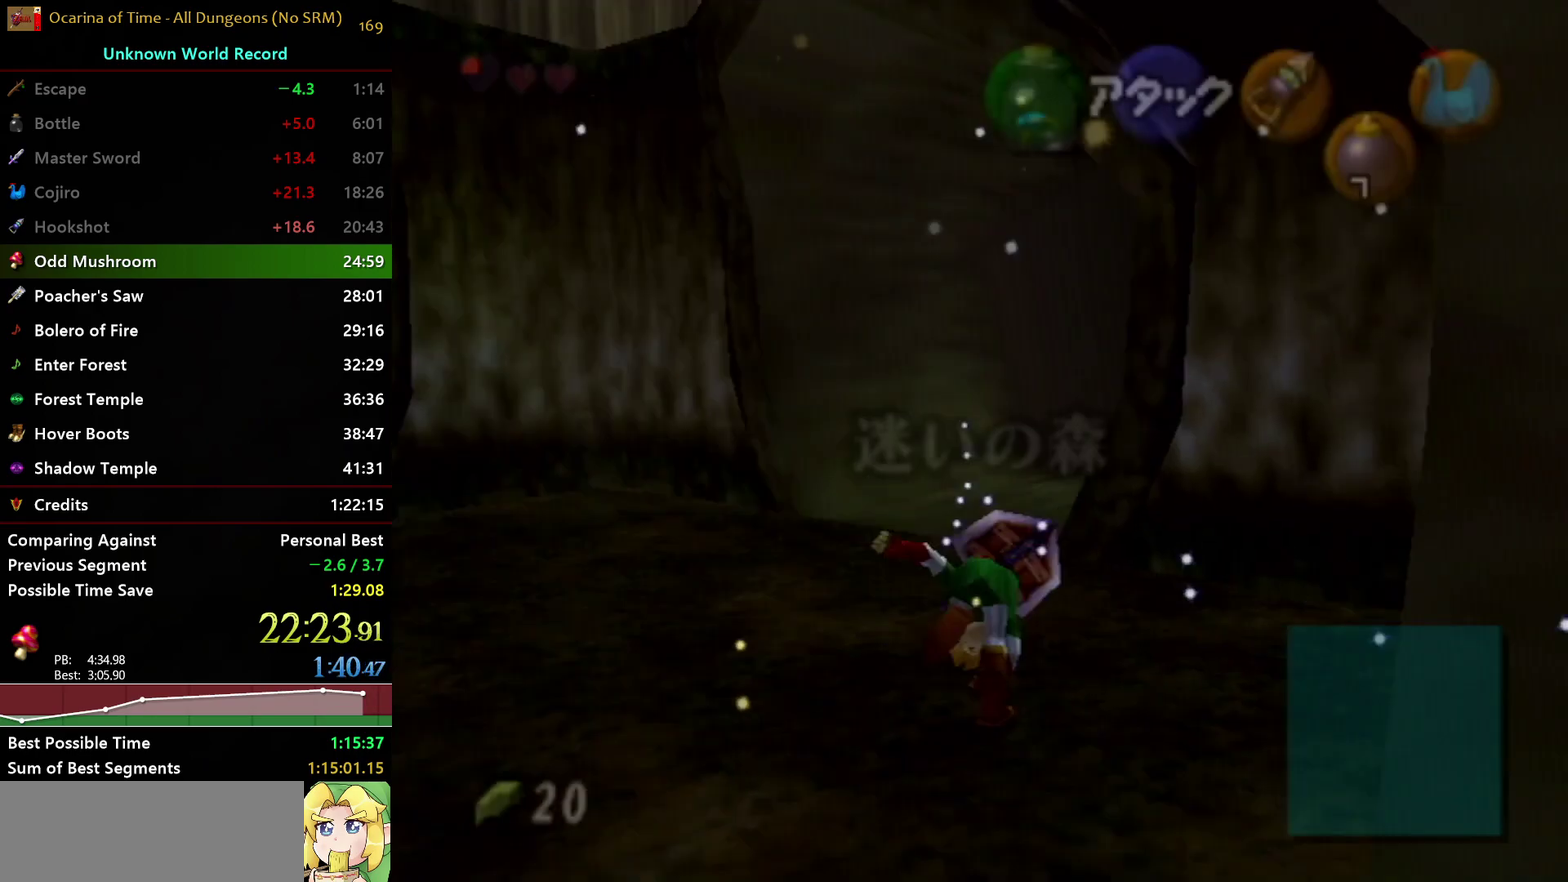
{"buttons": ["A"], "left_stick": "up", "right_stick": "center", "events": [[467, "A", "down"]]}
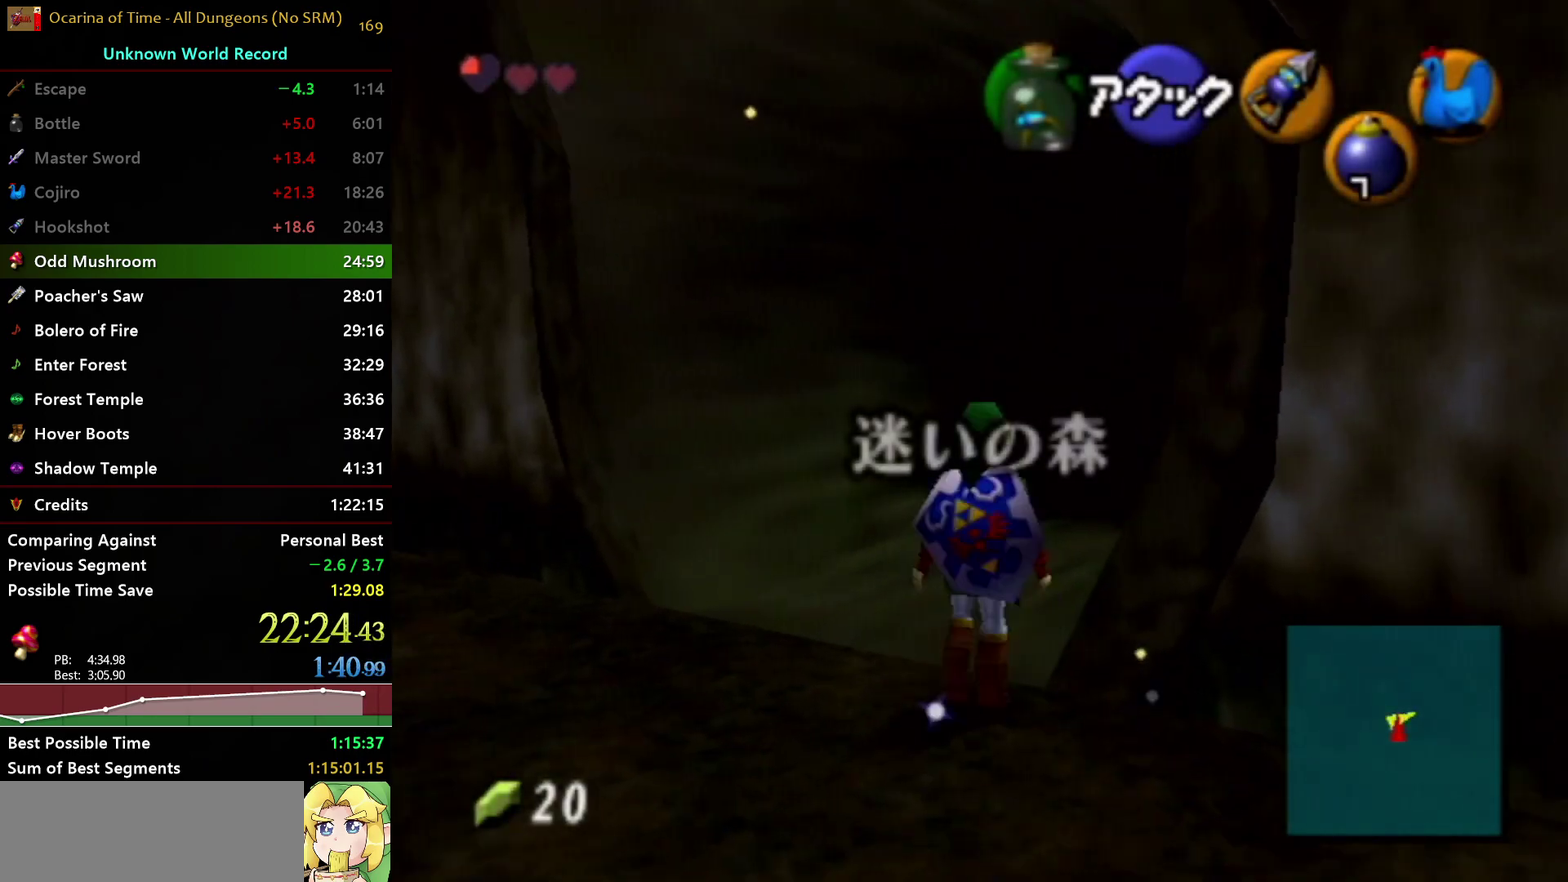
{"buttons": [], "left_stick": "up", "right_stick": "center", "events": [[333, "A", "up"]]}
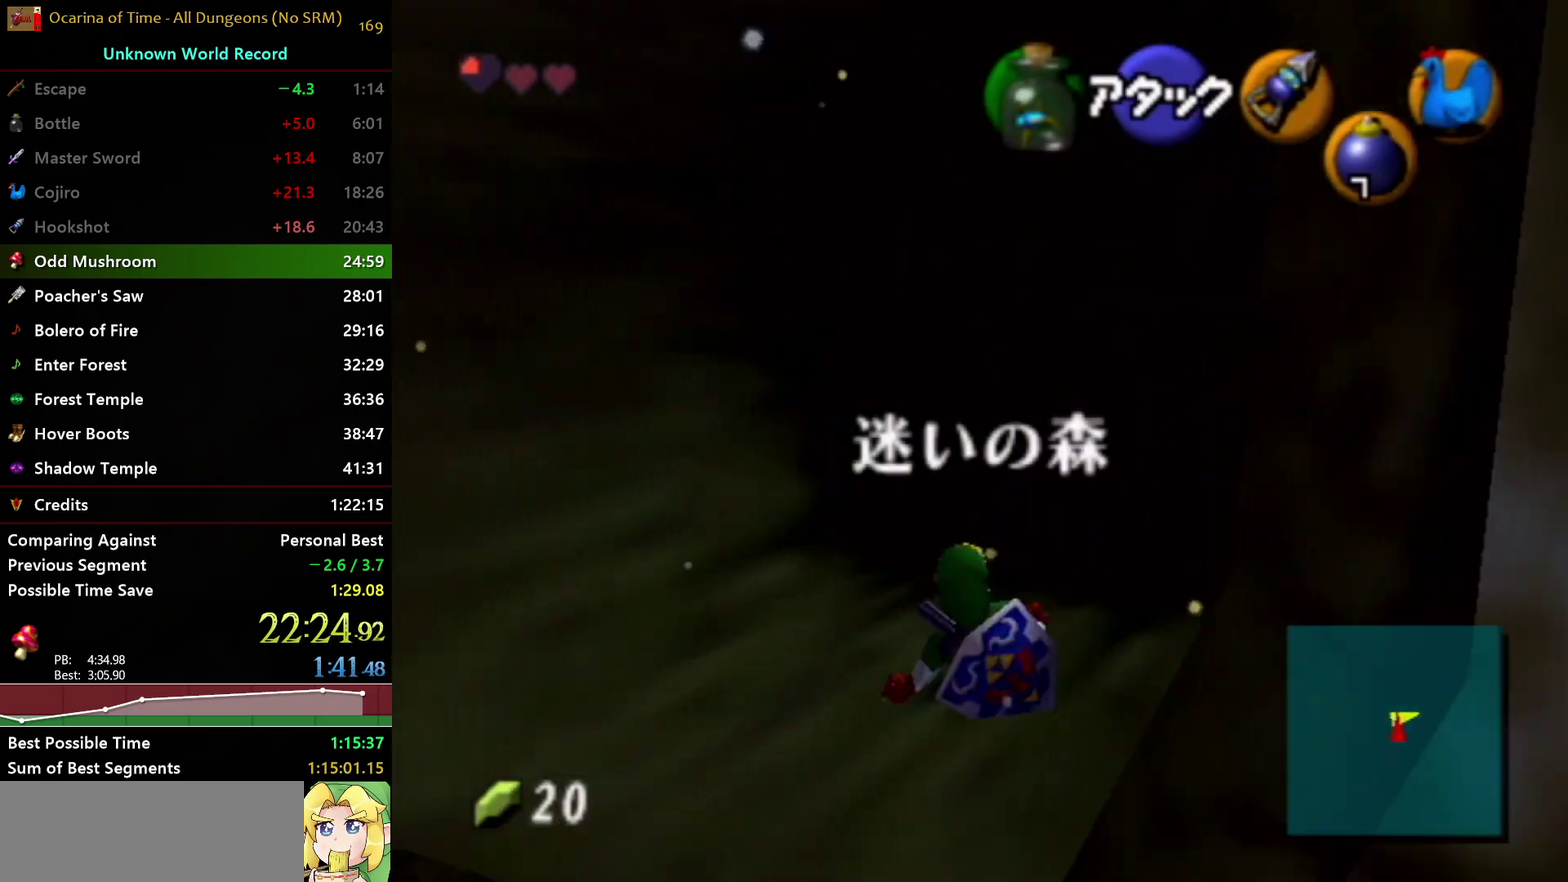
{"buttons": ["A"], "left_stick": "up", "right_stick": "center", "events": [[183, "A", "down"]]}
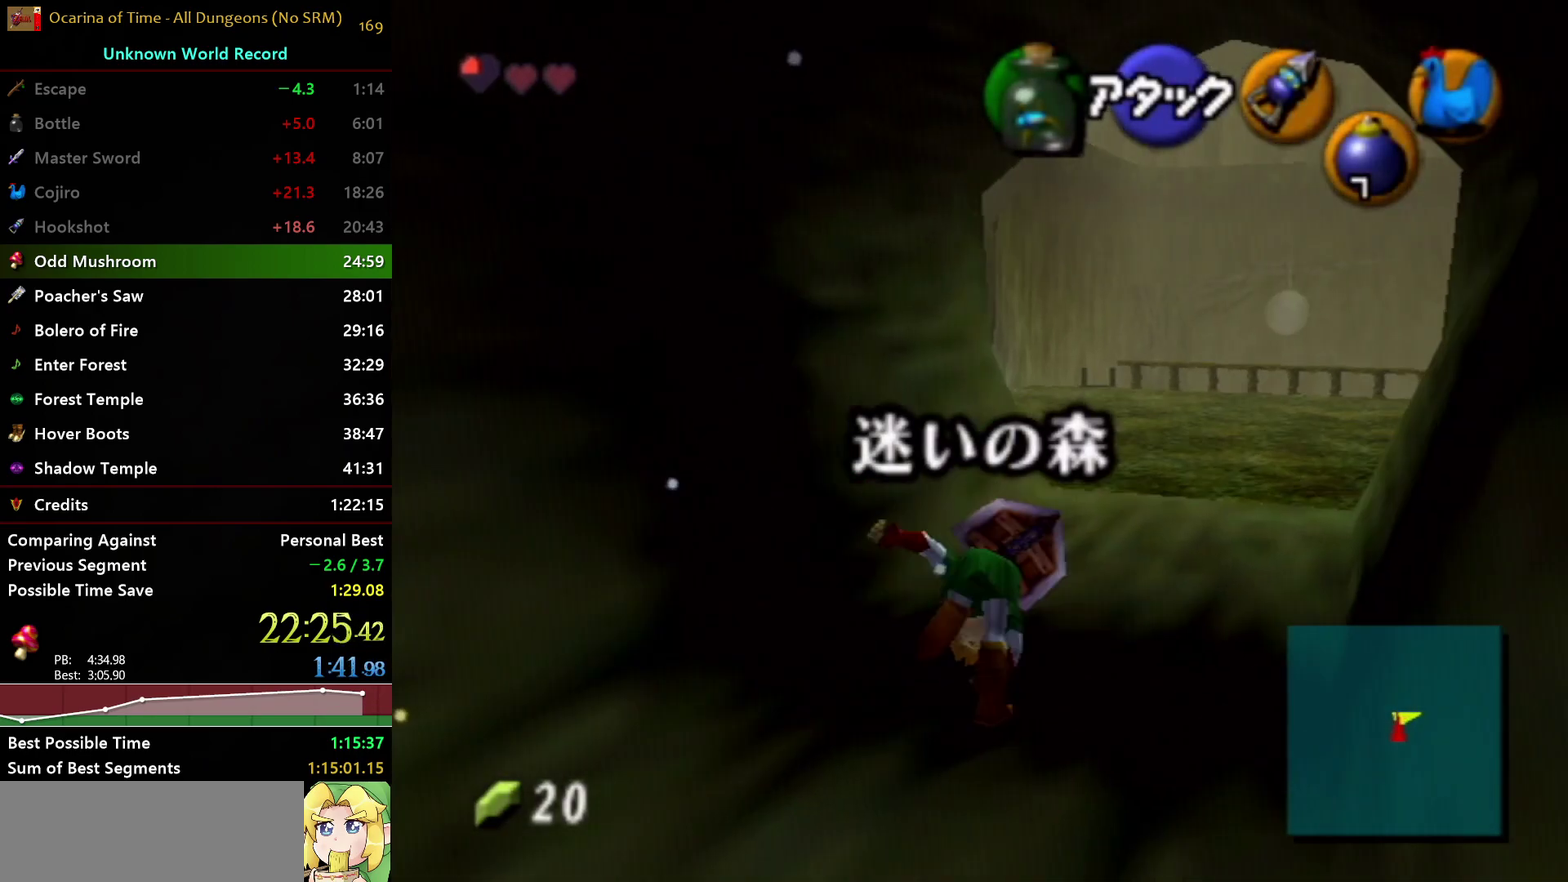
{"buttons": ["A"], "left_stick": "up", "right_stick": "center", "events": [[67, "A", "up"], [417, "A", "down"]]}
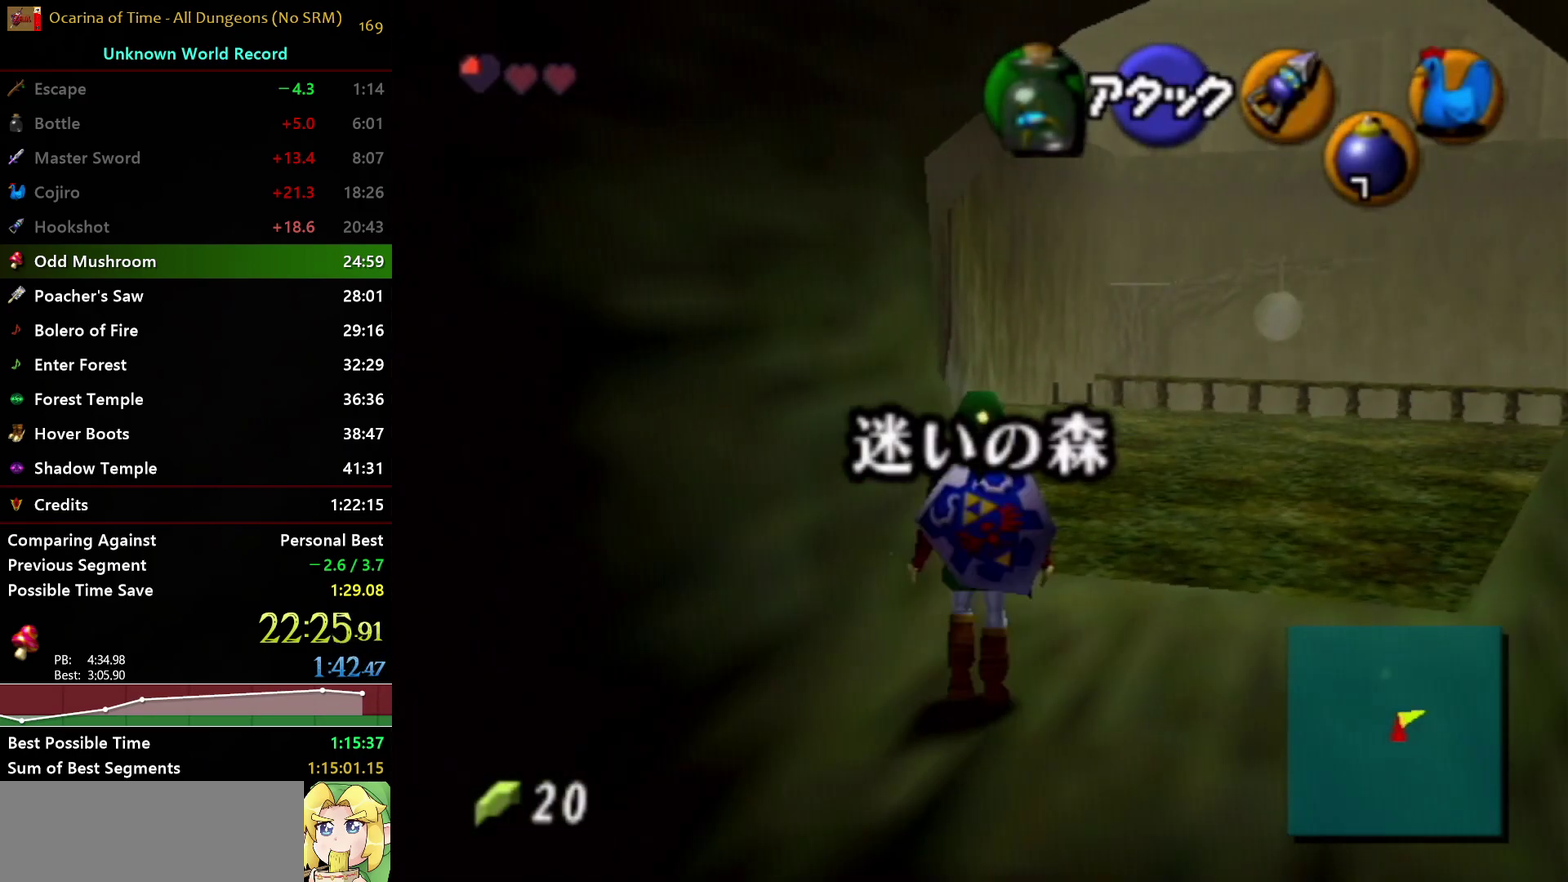
{"buttons": [], "left_stick": "up-left", "right_stick": "center", "events": [[300, "A", "up"], [450, "left_stick", "up-left"]]}
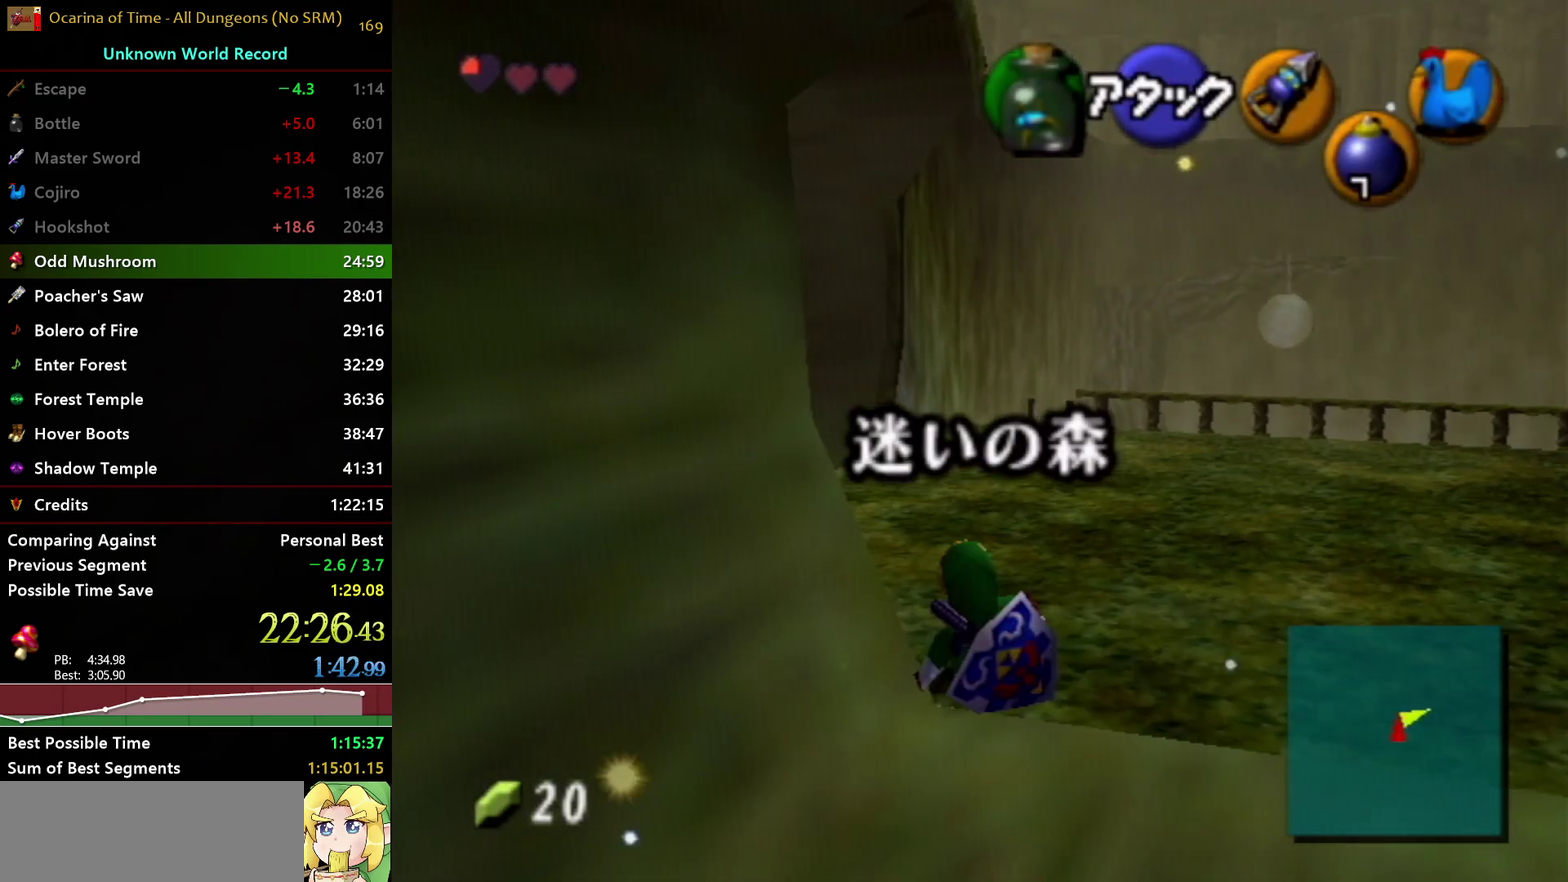
{"buttons": ["A", "L1"], "left_stick": "up", "right_stick": "center", "events": [[233, "A", "down"], [250, "L1", "down"], [500, "left_stick", "up"]]}
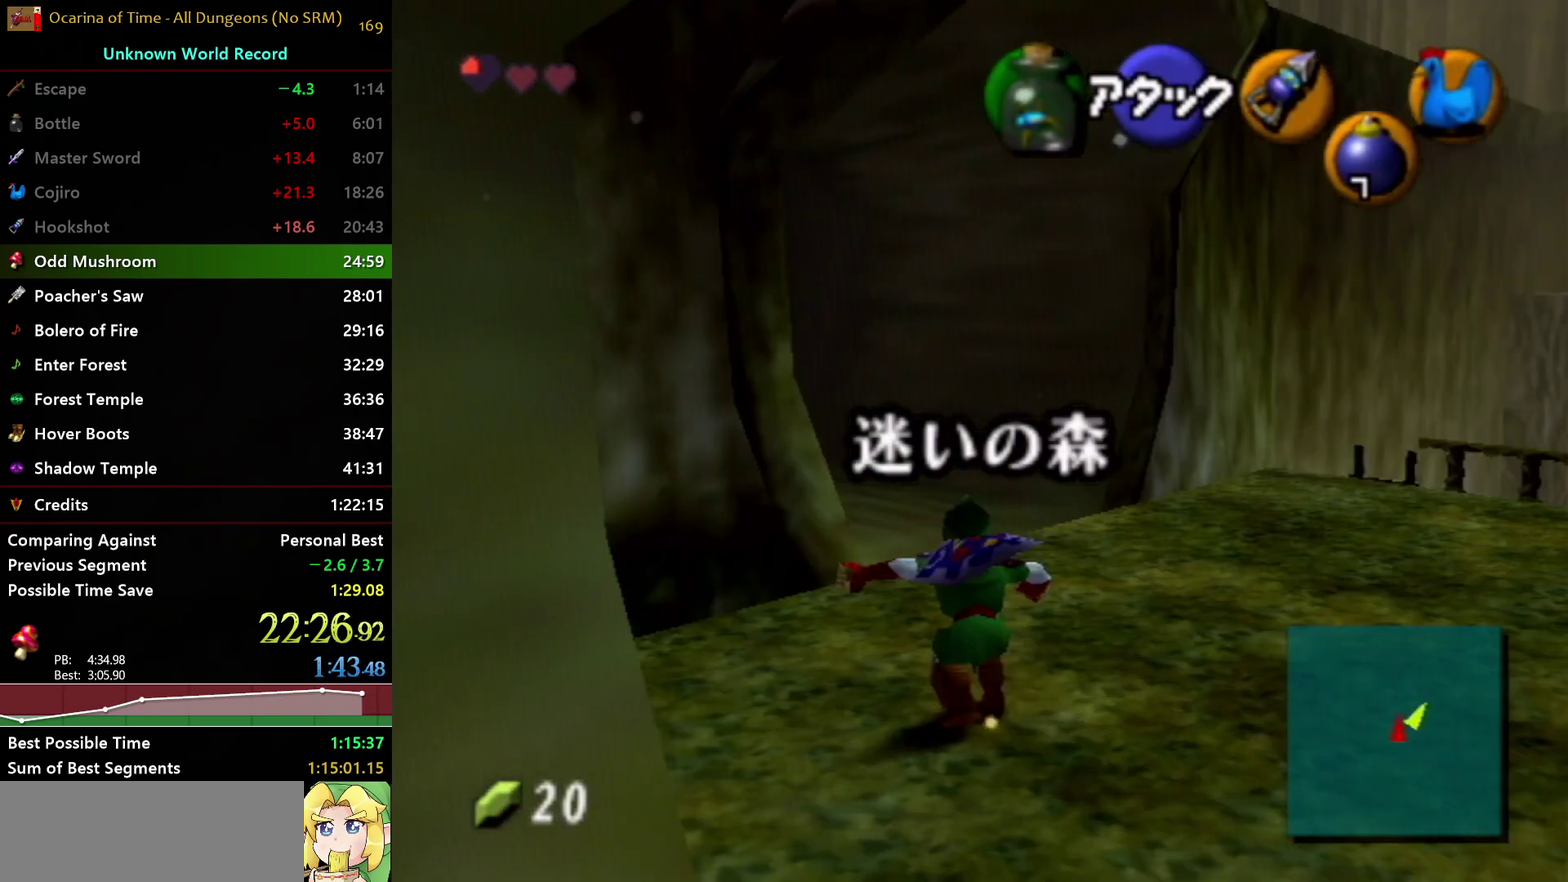
{"buttons": ["A"], "left_stick": "up-left", "right_stick": "center", "events": [[33, "A", "up"], [50, "L1", "up"], [283, "left_stick", "up-left"], [500, "A", "down"]]}
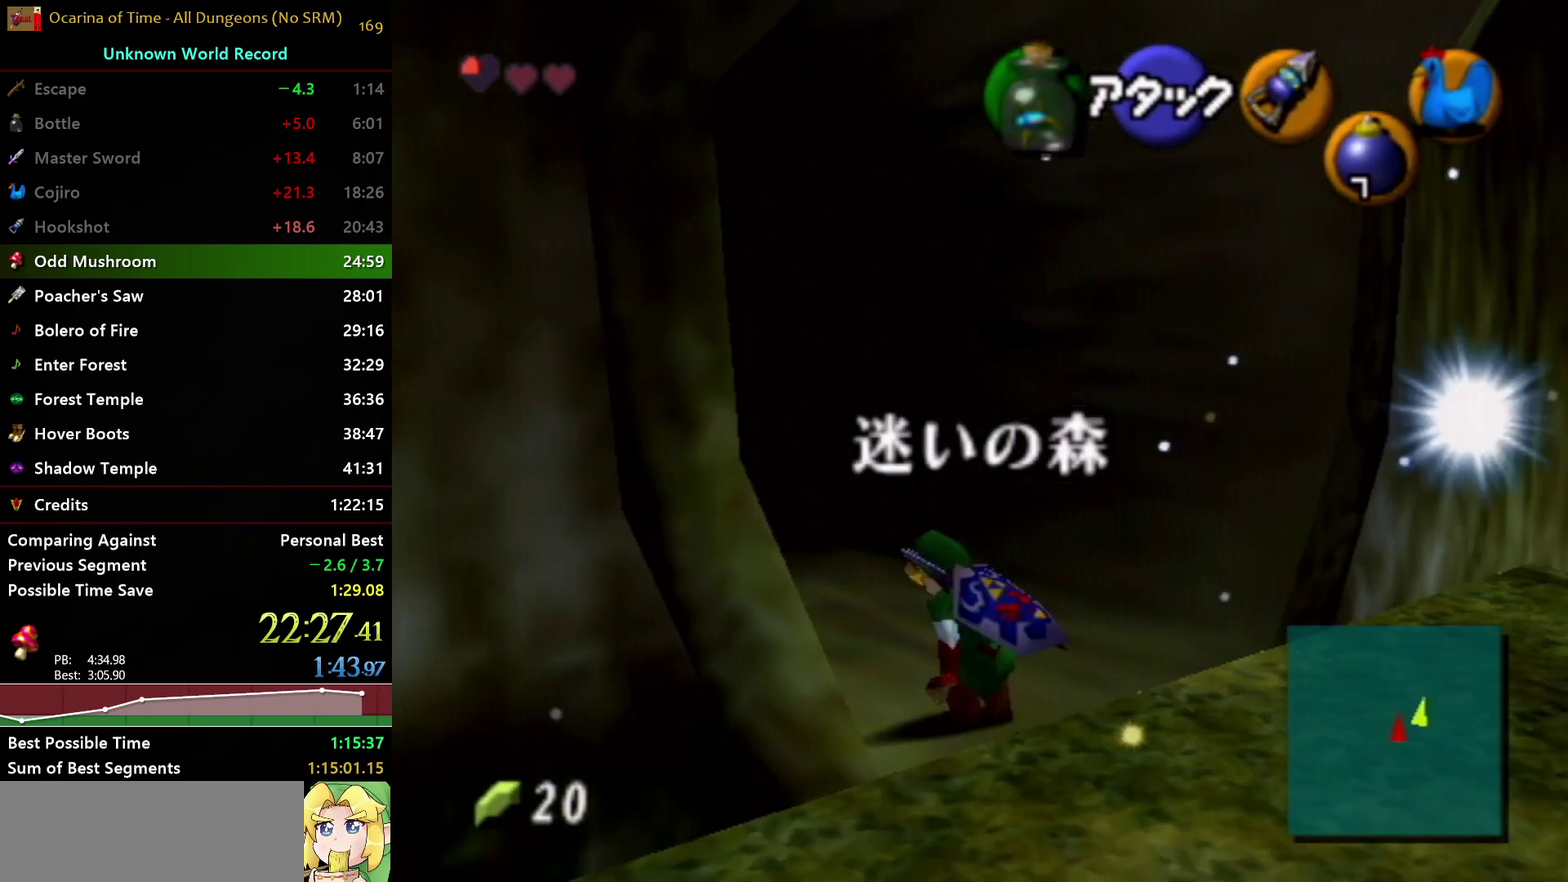
{"buttons": [], "left_stick": "up-left", "right_stick": "center", "events": [[417, "A", "up"]]}
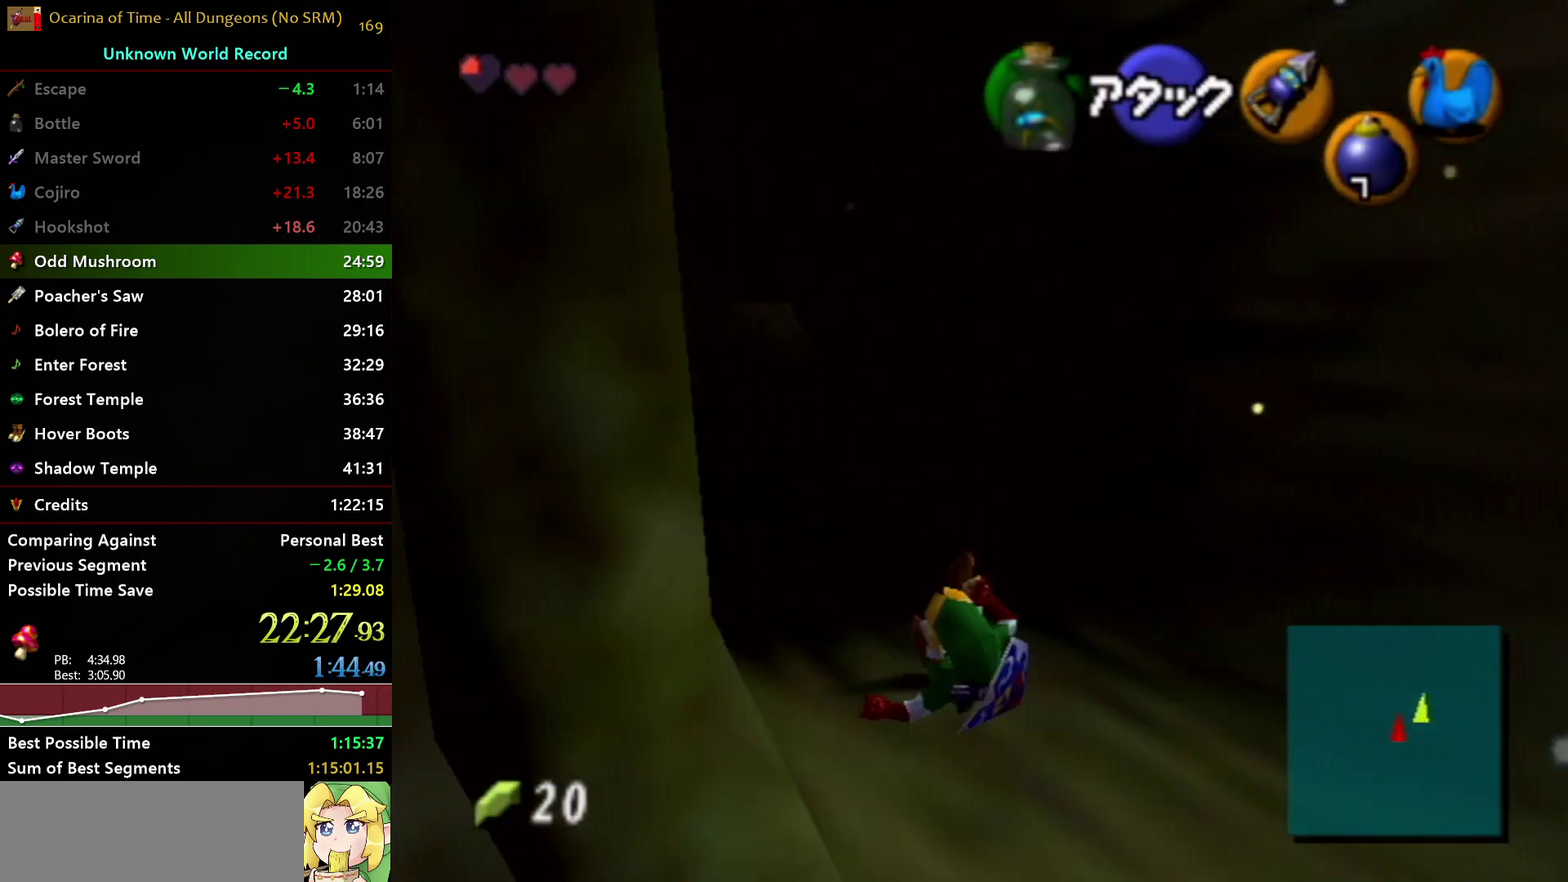
{"buttons": ["A"], "left_stick": "up", "right_stick": "center", "events": [[17, "left_stick", "up"], [267, "A", "down"]]}
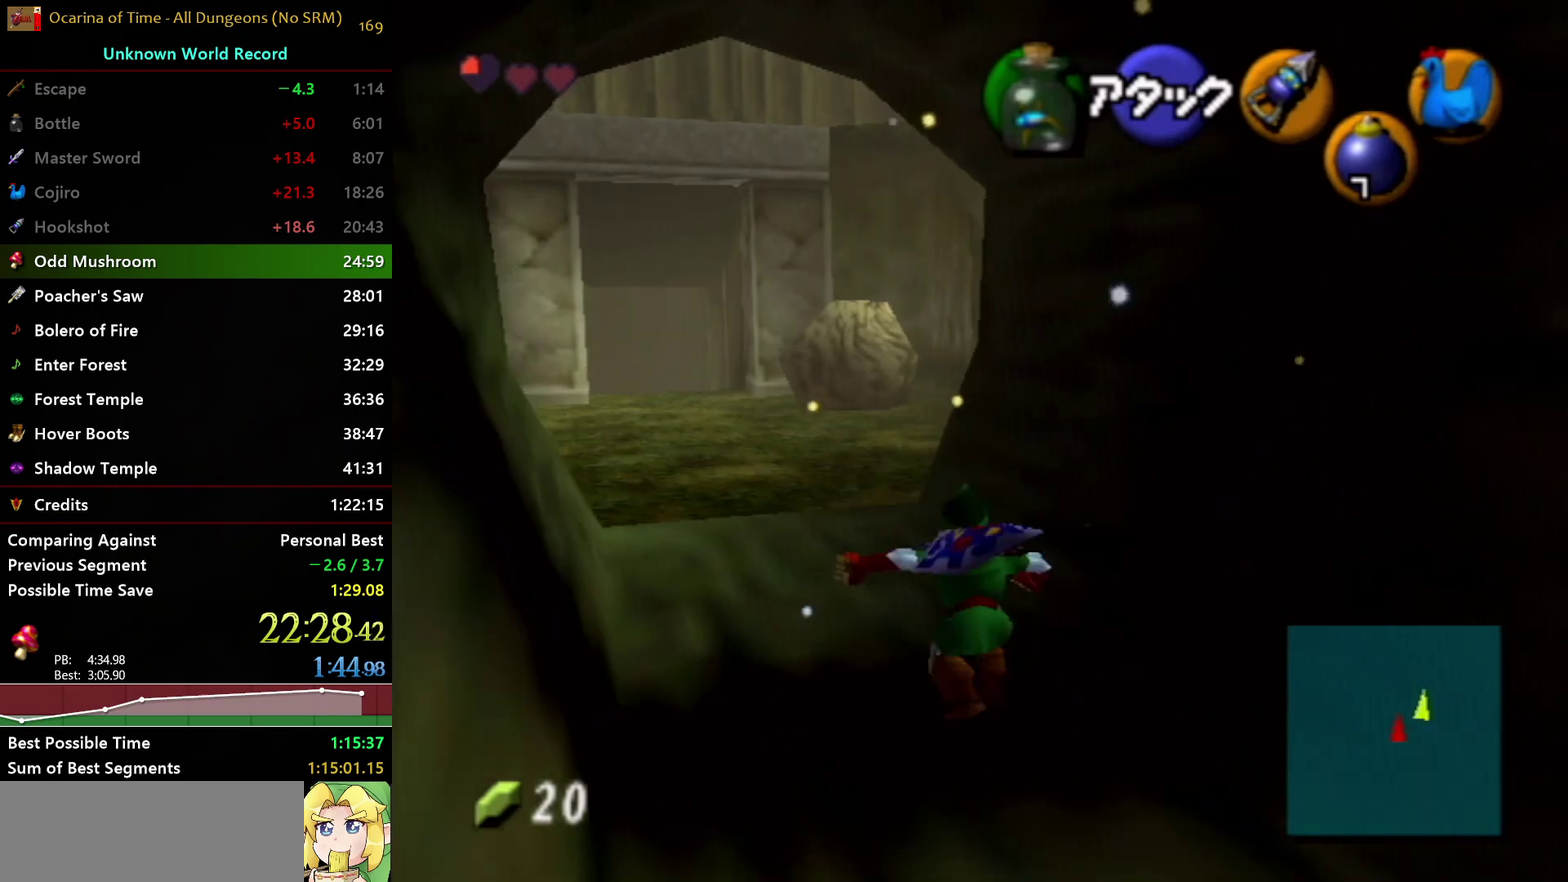
{"buttons": ["A"], "left_stick": "up", "right_stick": "center", "events": [[133, "A", "up"], [500, "A", "down"]]}
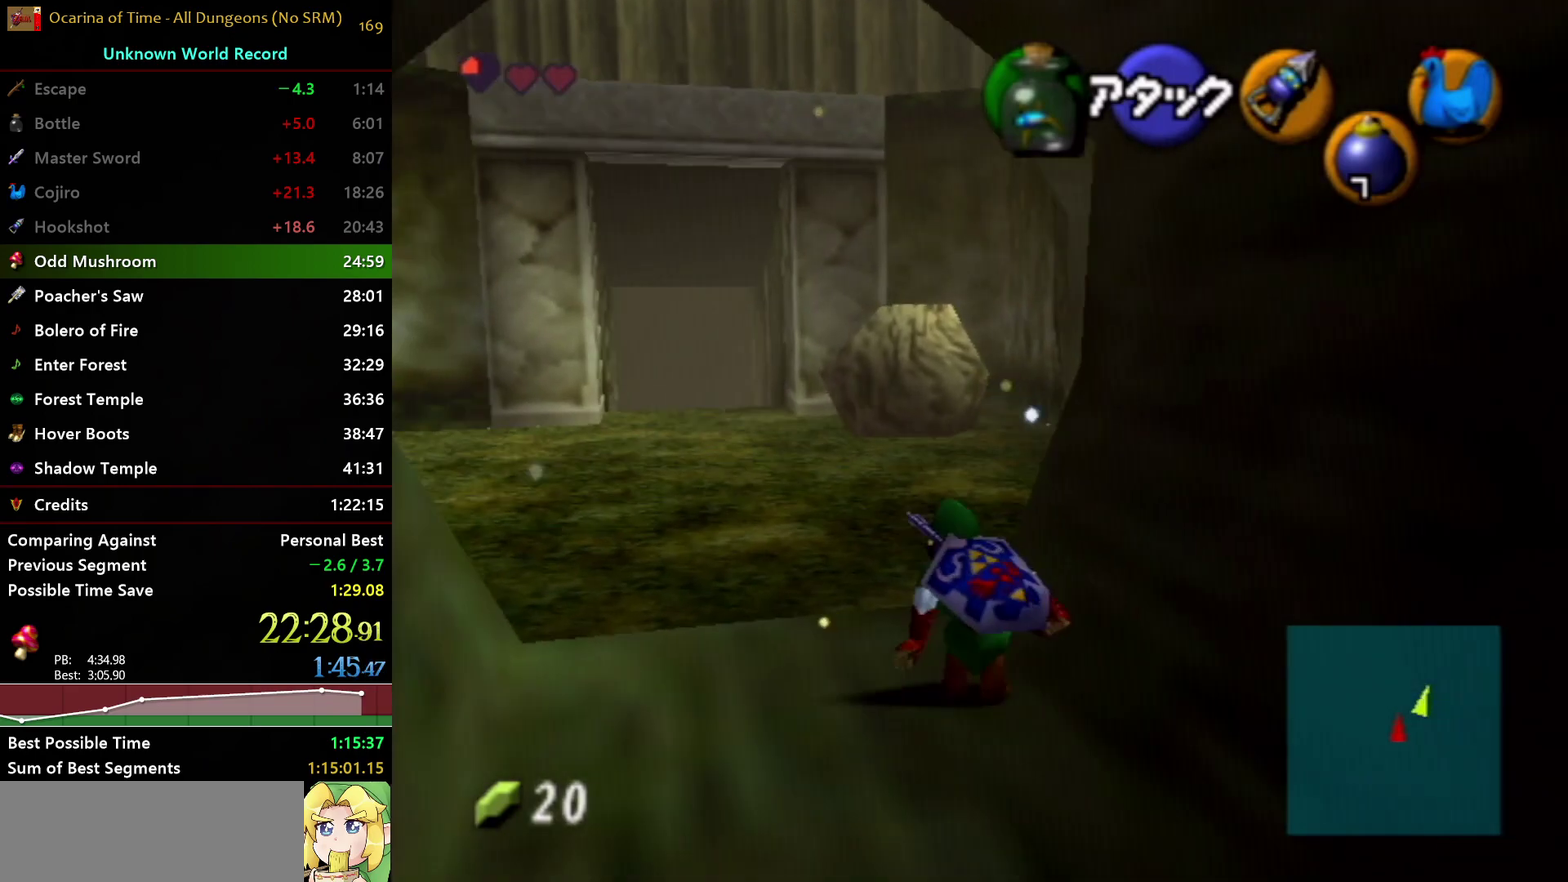
{"buttons": [], "left_stick": "up", "right_stick": "center", "events": [[383, "A", "up"]]}
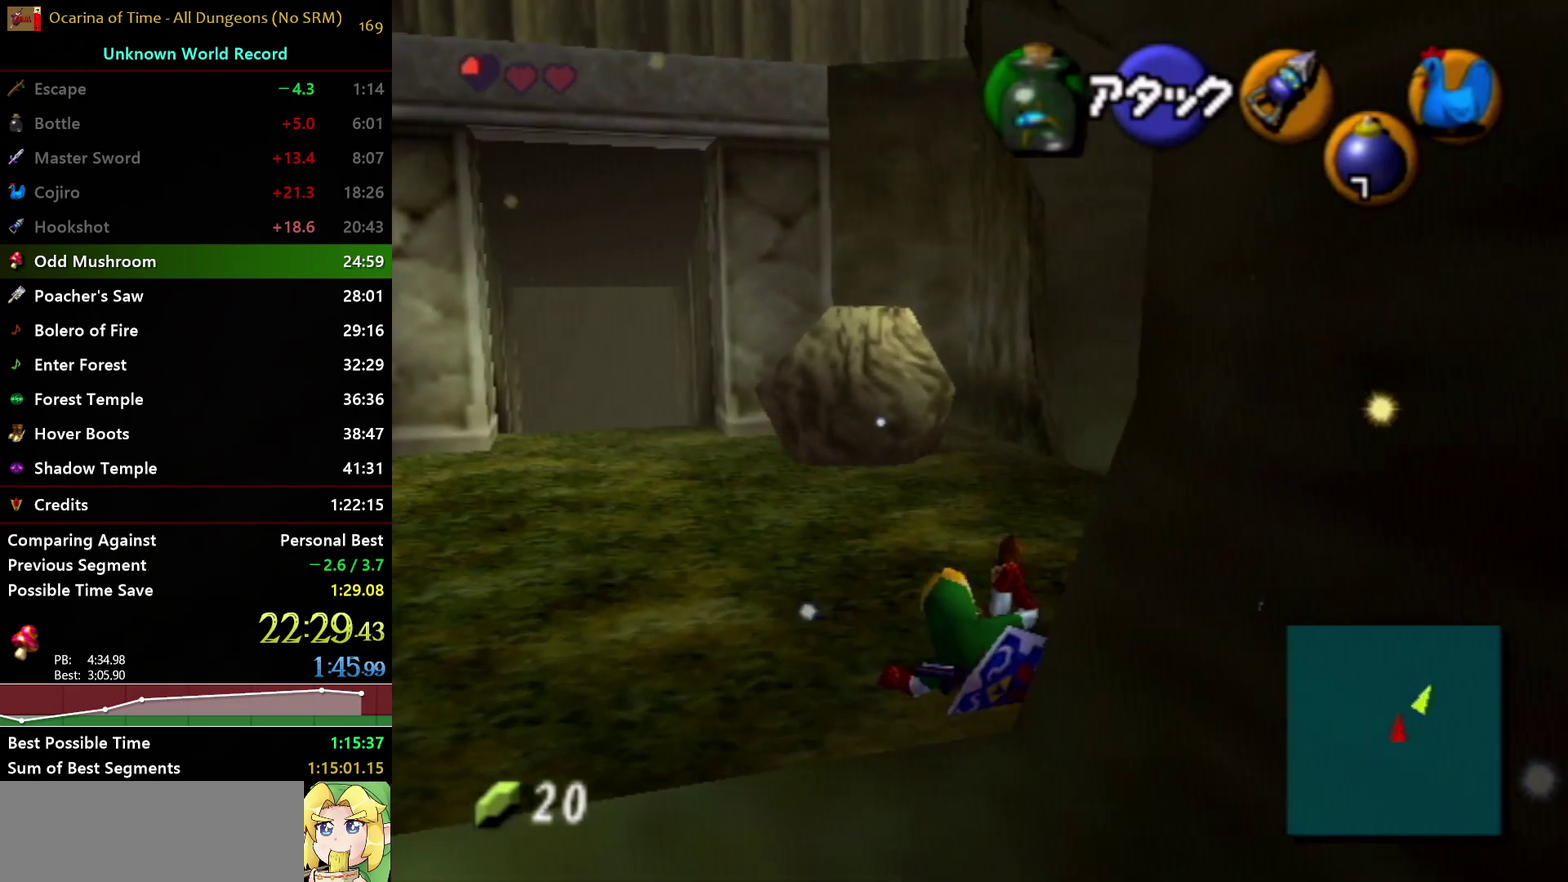
{"buttons": ["A"], "left_stick": "up-right", "right_stick": "center", "events": [[17, "left_stick", "up-right"], [250, "A", "down"]]}
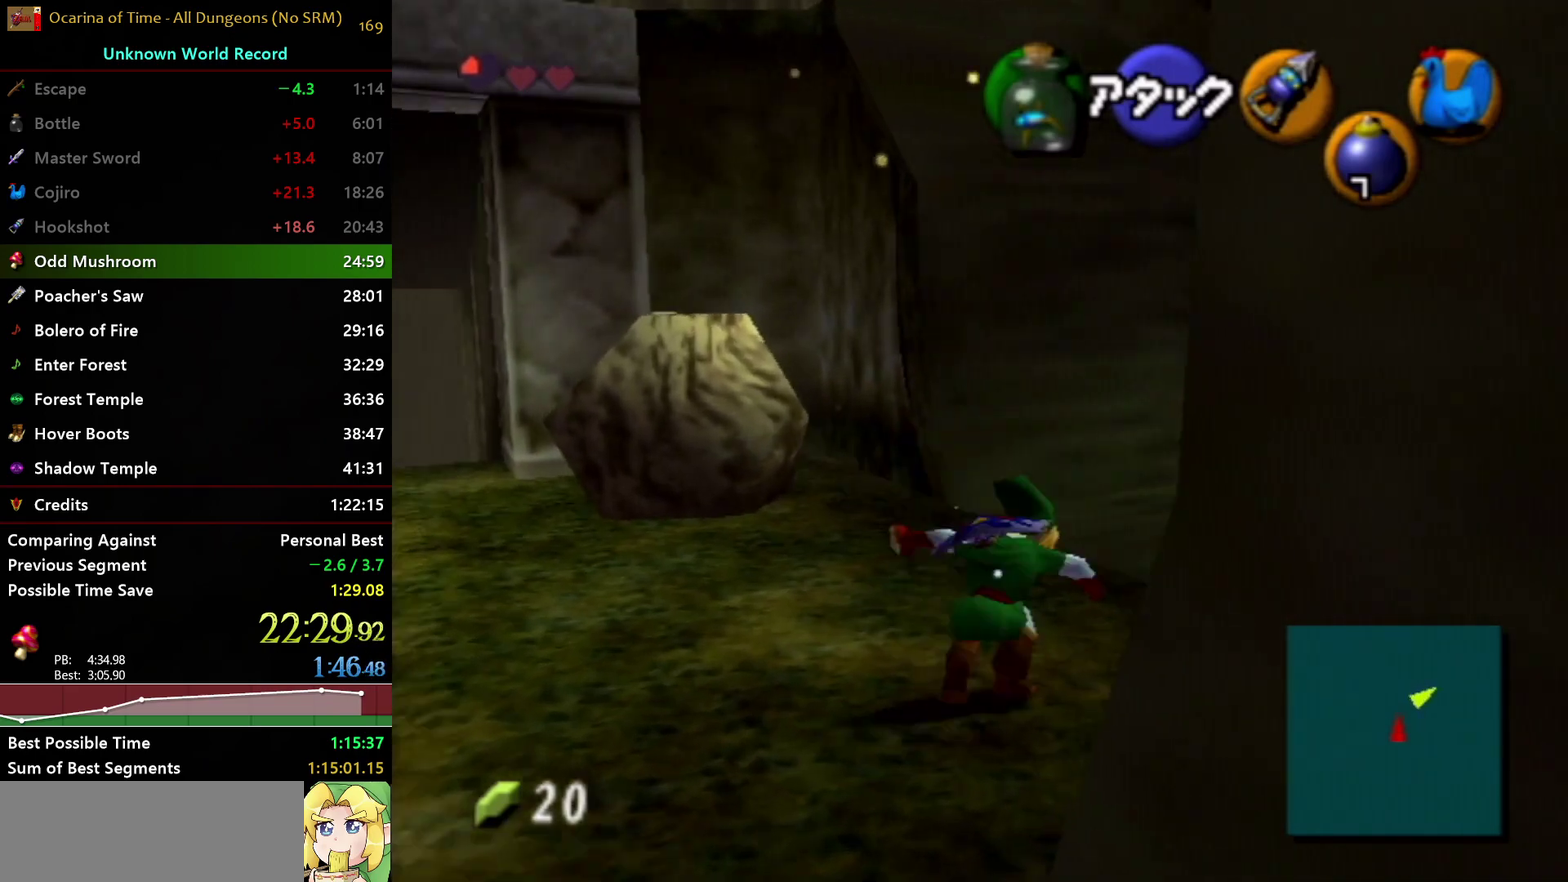
{"buttons": ["A", "L1"], "left_stick": "up-right", "right_stick": "center", "events": [[133, "A", "up"], [483, "A", "down"], [500, "L1", "down"]]}
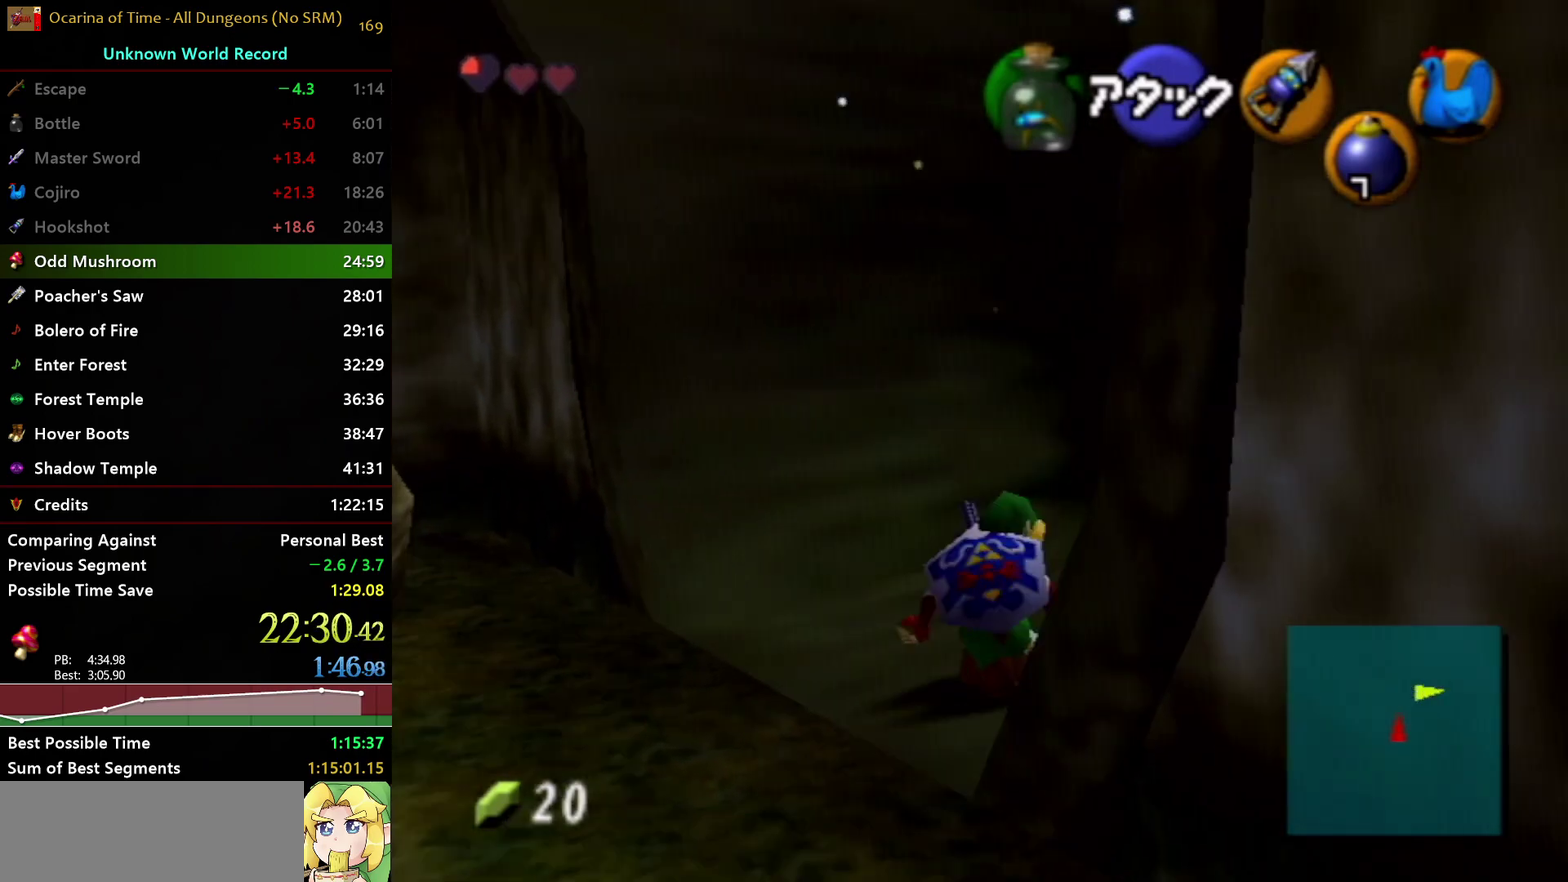
{"buttons": [], "left_stick": "up", "right_stick": "center", "events": [[233, "left_stick", "up"], [283, "A", "up"], [300, "L1", "up"]]}
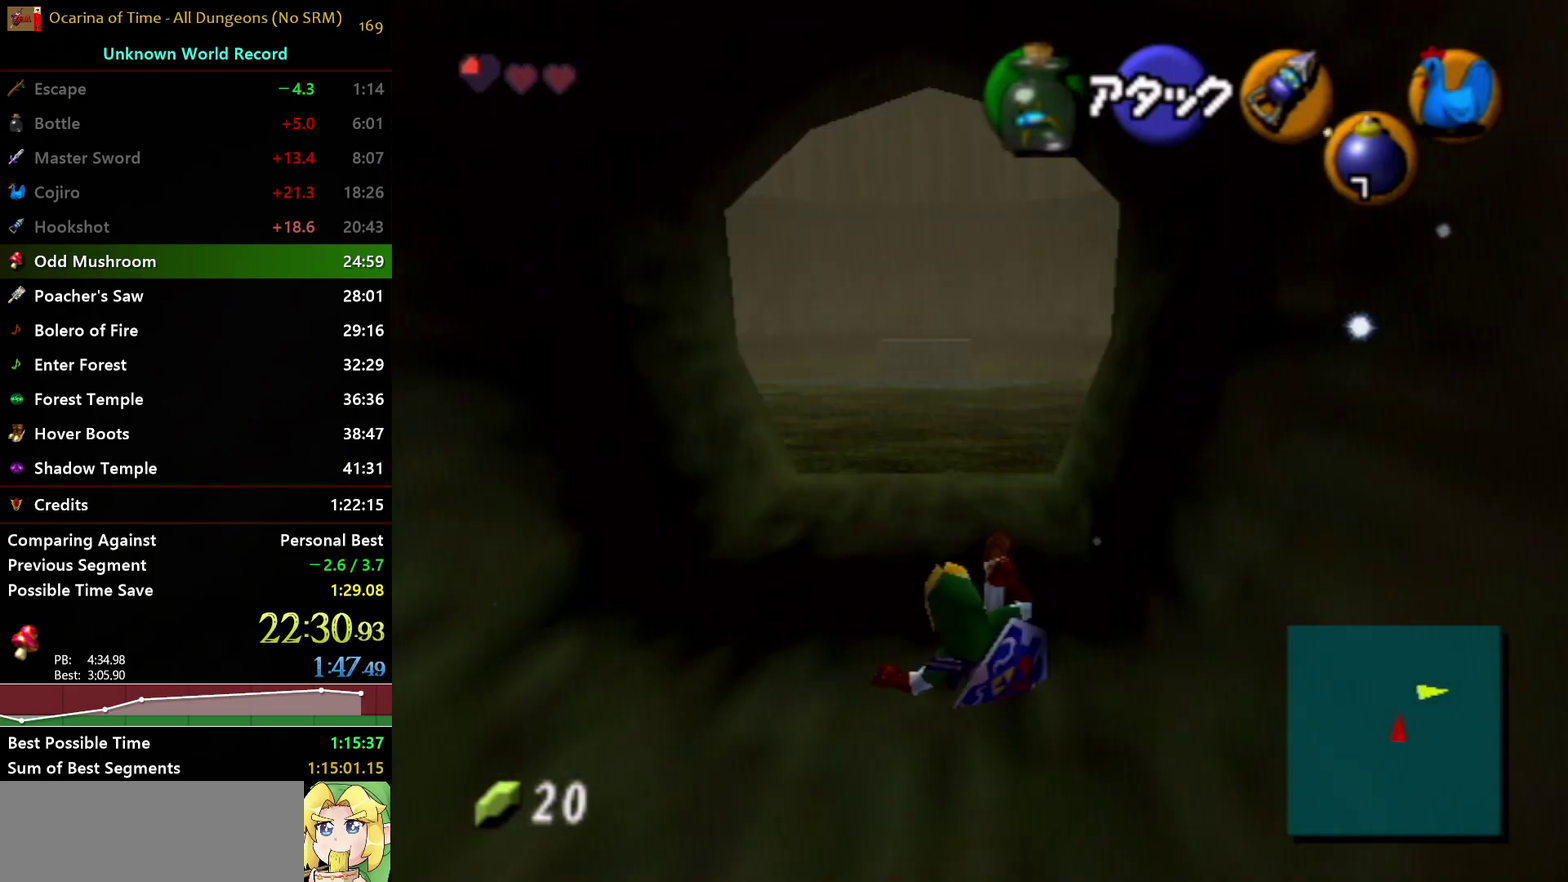
{"buttons": ["L1"], "left_stick": "up", "right_stick": "center", "events": [[250, "A", "down"], [283, "L1", "down"], [483, "A", "up"]]}
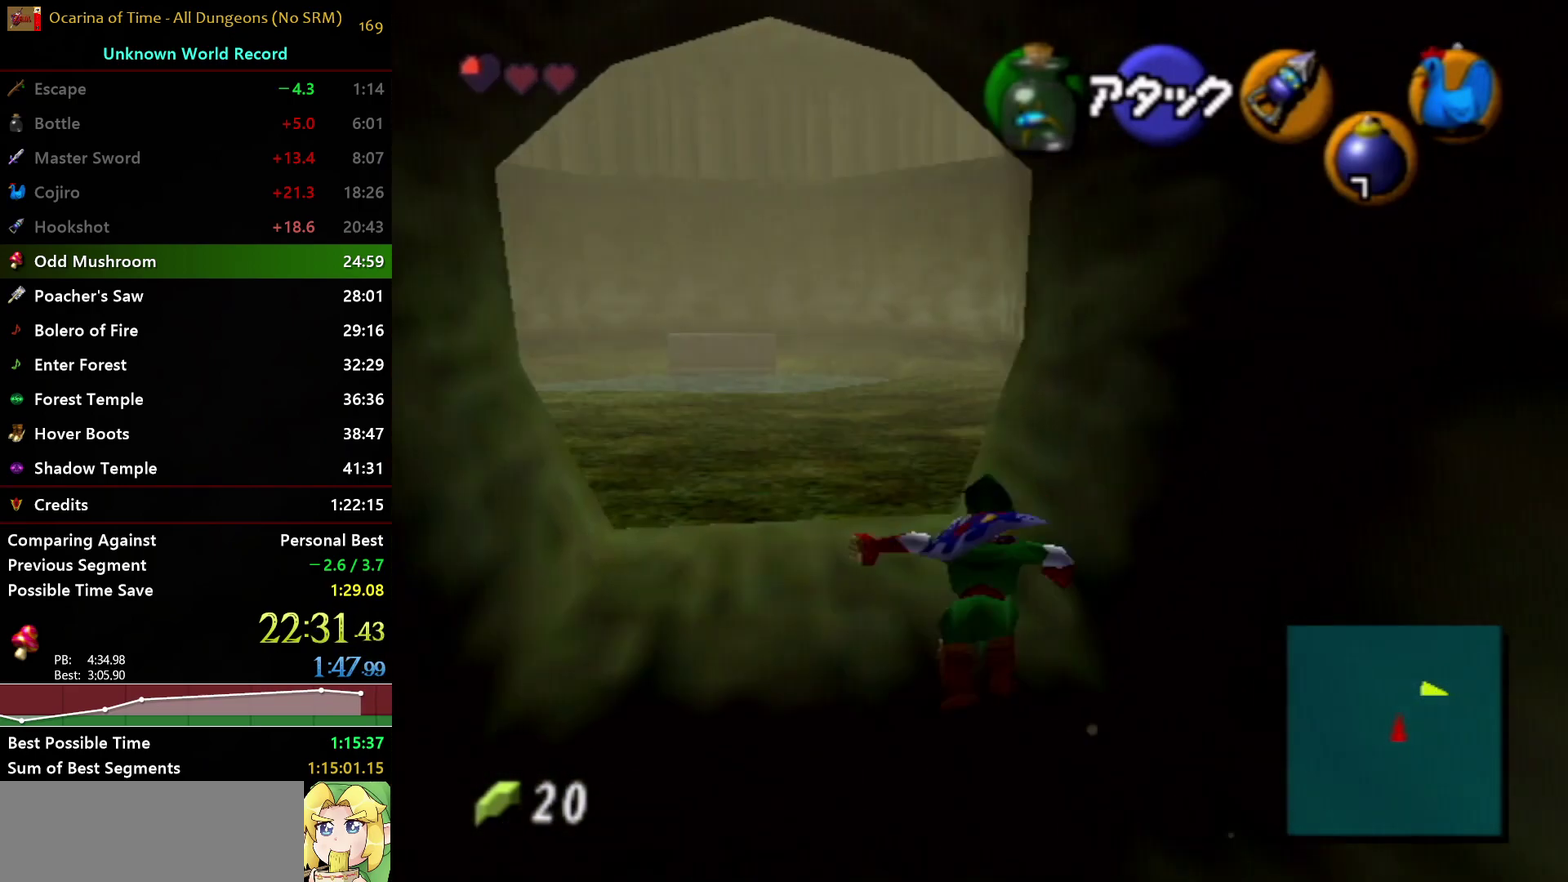
{"buttons": ["A", "L1"], "left_stick": "up", "right_stick": "center", "events": [[17, "L1", "up"], [433, "A", "down"], [467, "L1", "down"]]}
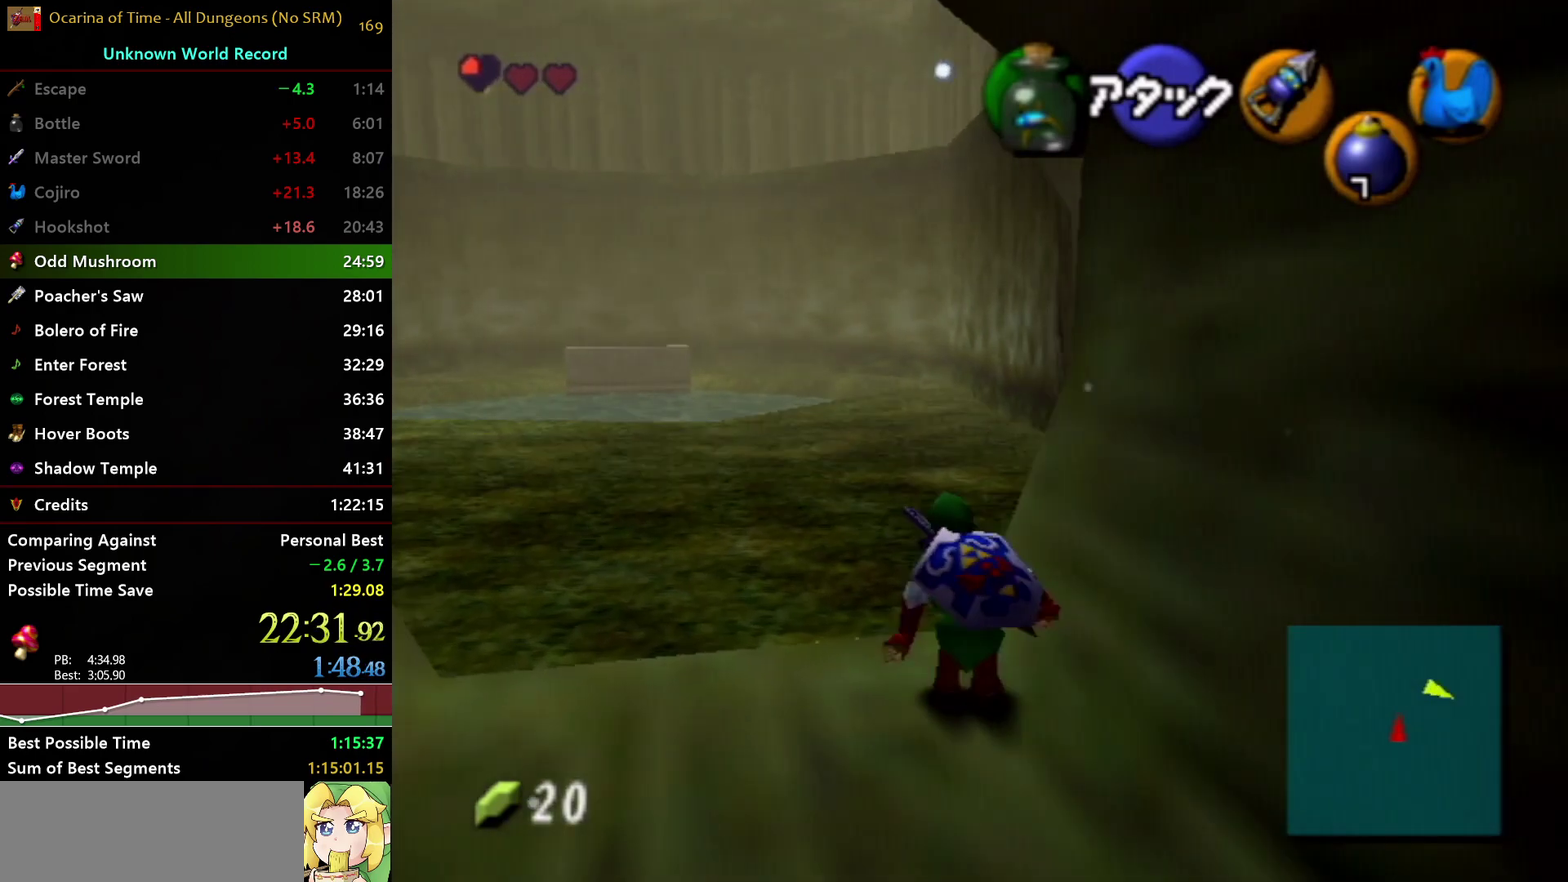
{"buttons": [], "left_stick": "up", "right_stick": "center", "events": [[133, "A", "up"], [183, "L1", "up"]]}
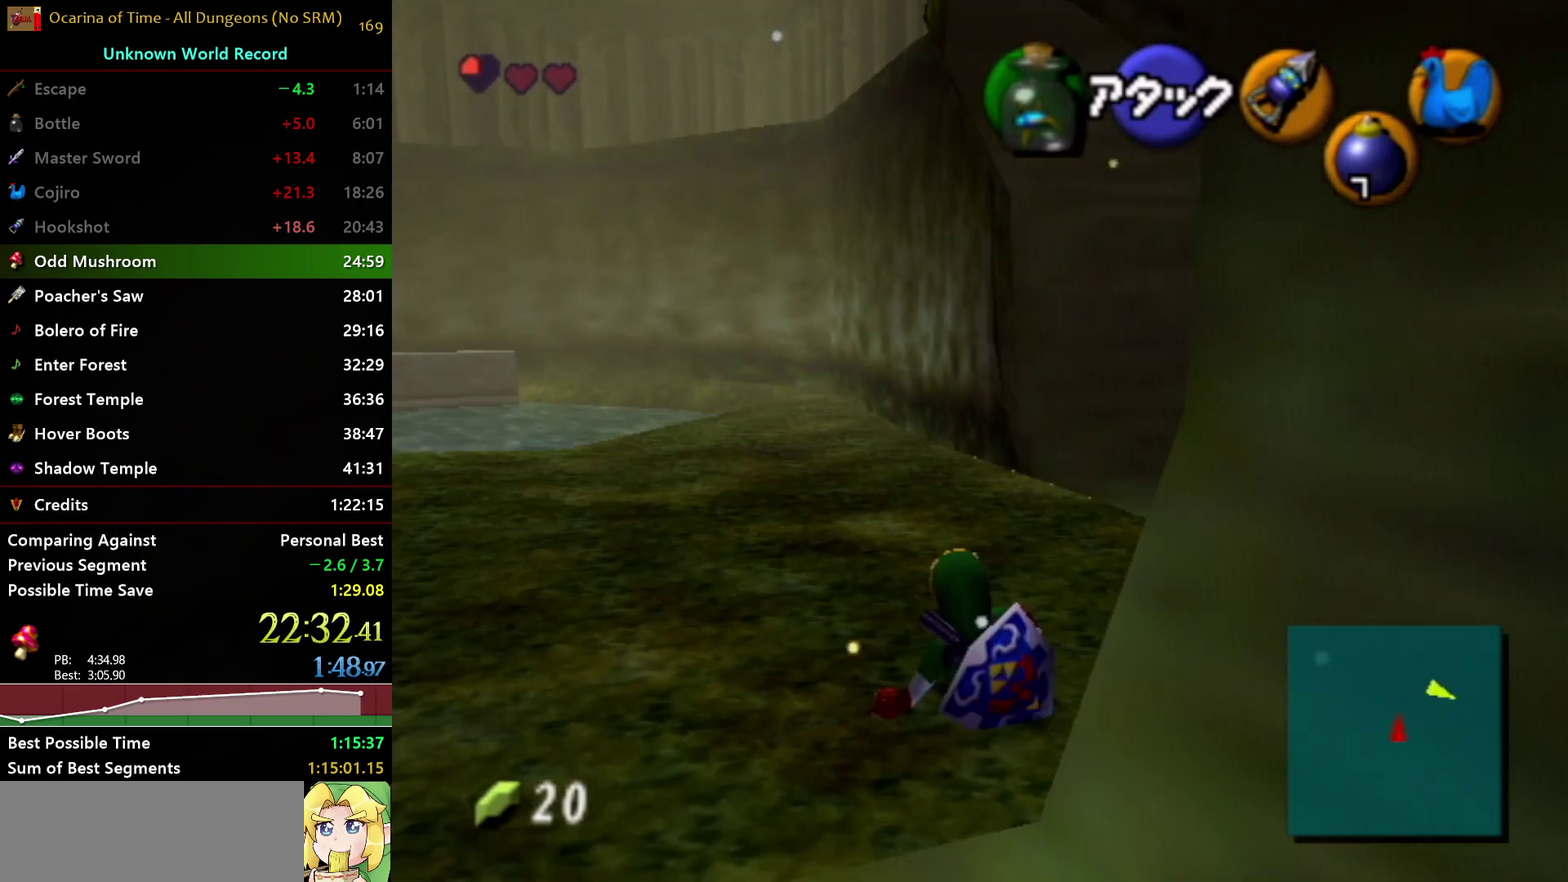
{"buttons": ["Y", "L1", "R1"], "left_stick": "up", "right_stick": "center", "events": [[400, "L1", "down"], [417, "Y", "down"], [450, "R1", "down"]]}
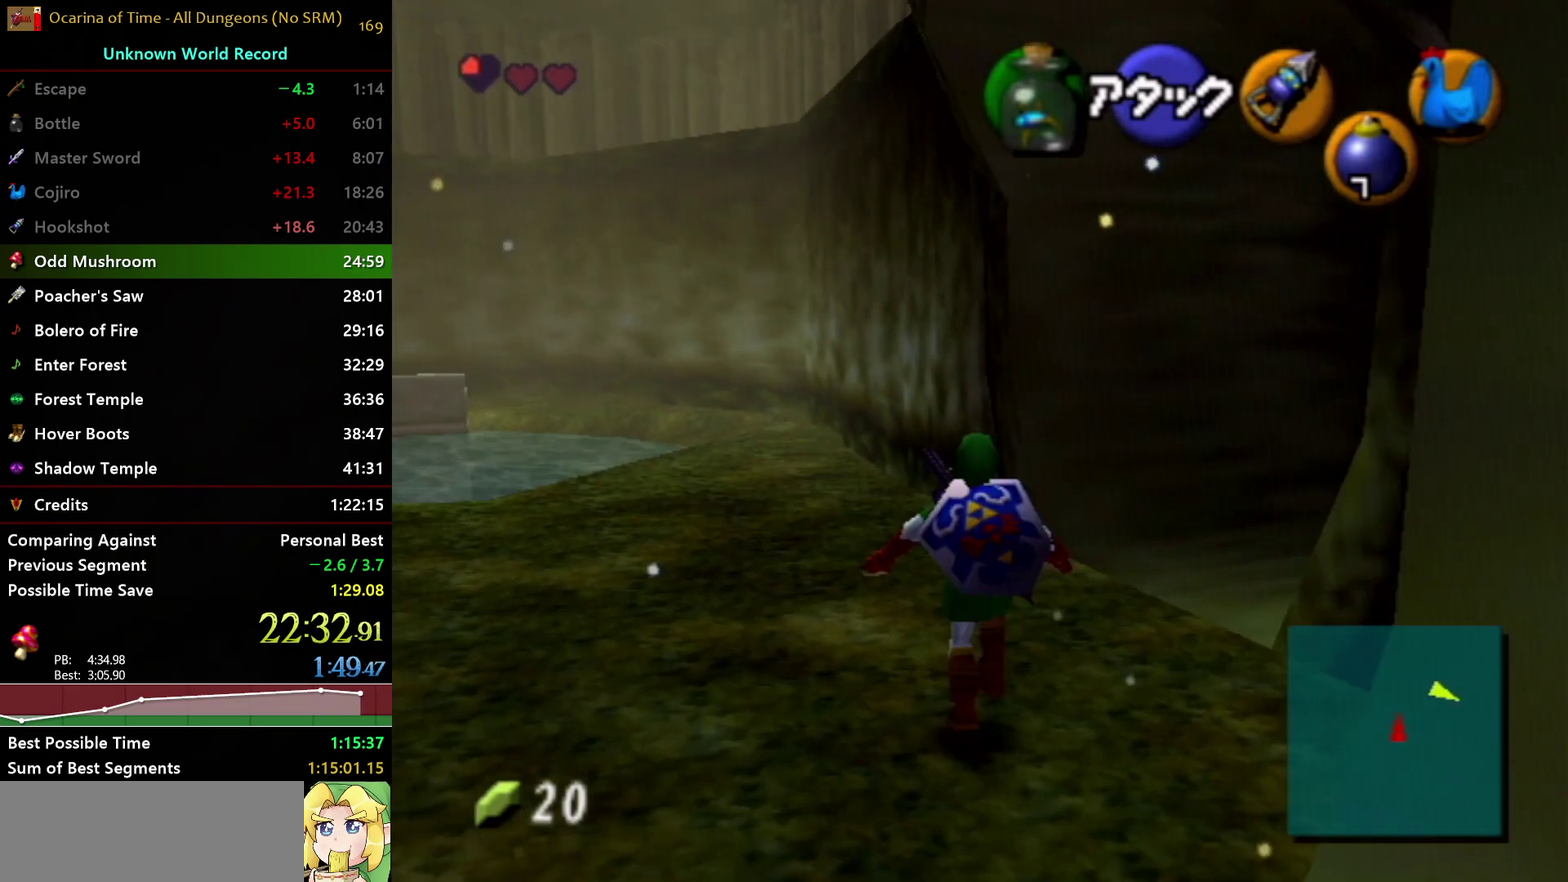
{"buttons": ["A", "L1"], "left_stick": "left", "right_stick": "center", "events": [[300, "Y", "up"], [333, "R1", "up"], [483, "left_stick", "left"], [500, "A", "down"]]}
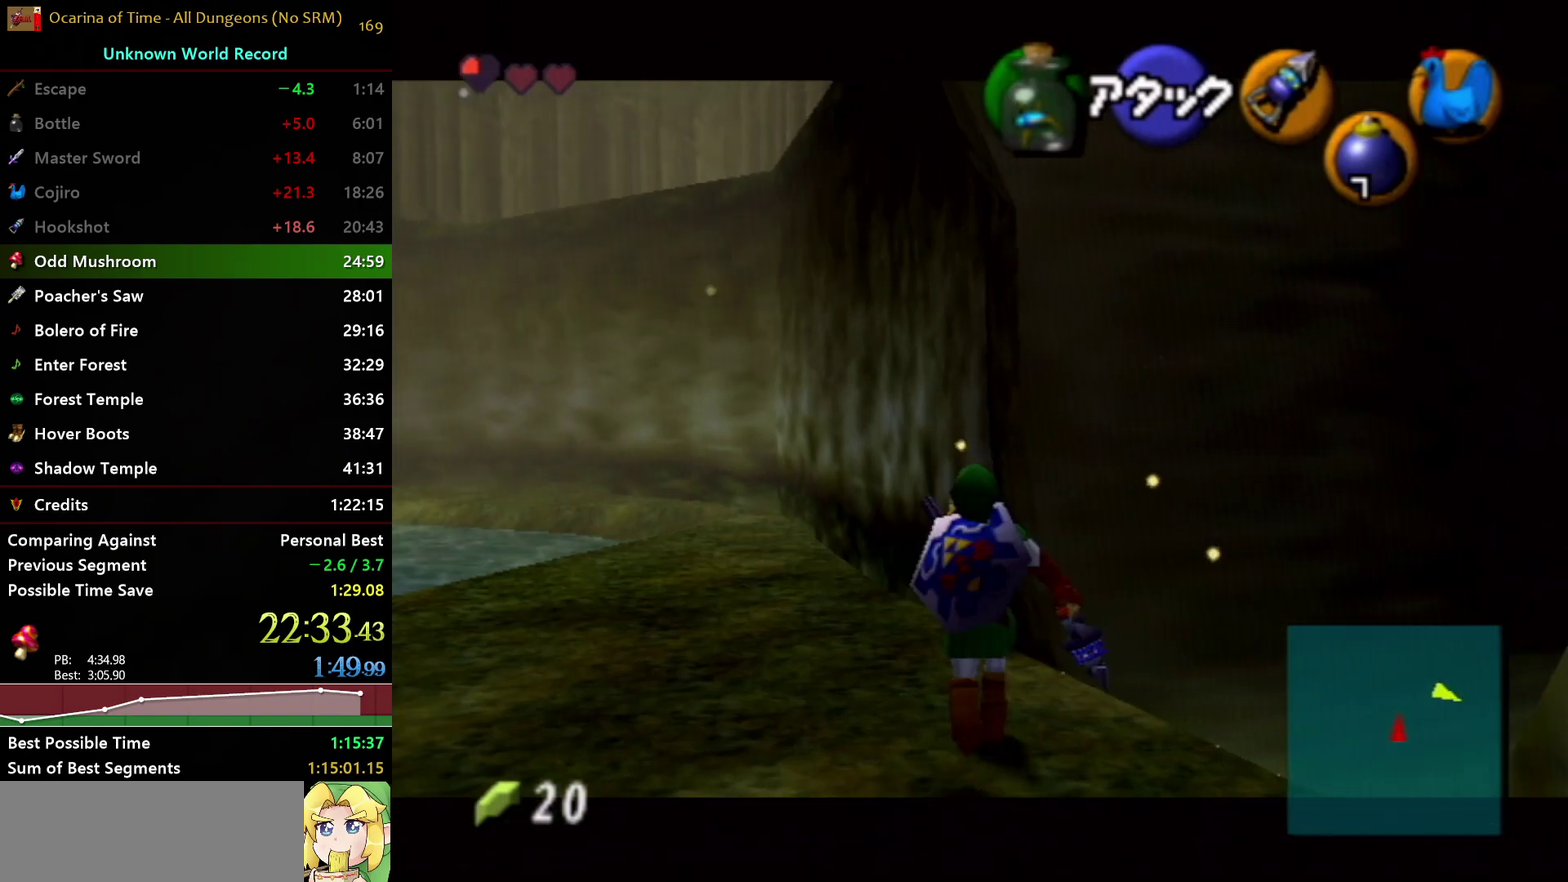
{"buttons": ["L1"], "left_stick": "left", "right_stick": "center", "events": [[117, "A", "up"], [367, "A", "down"], [483, "A", "up"]]}
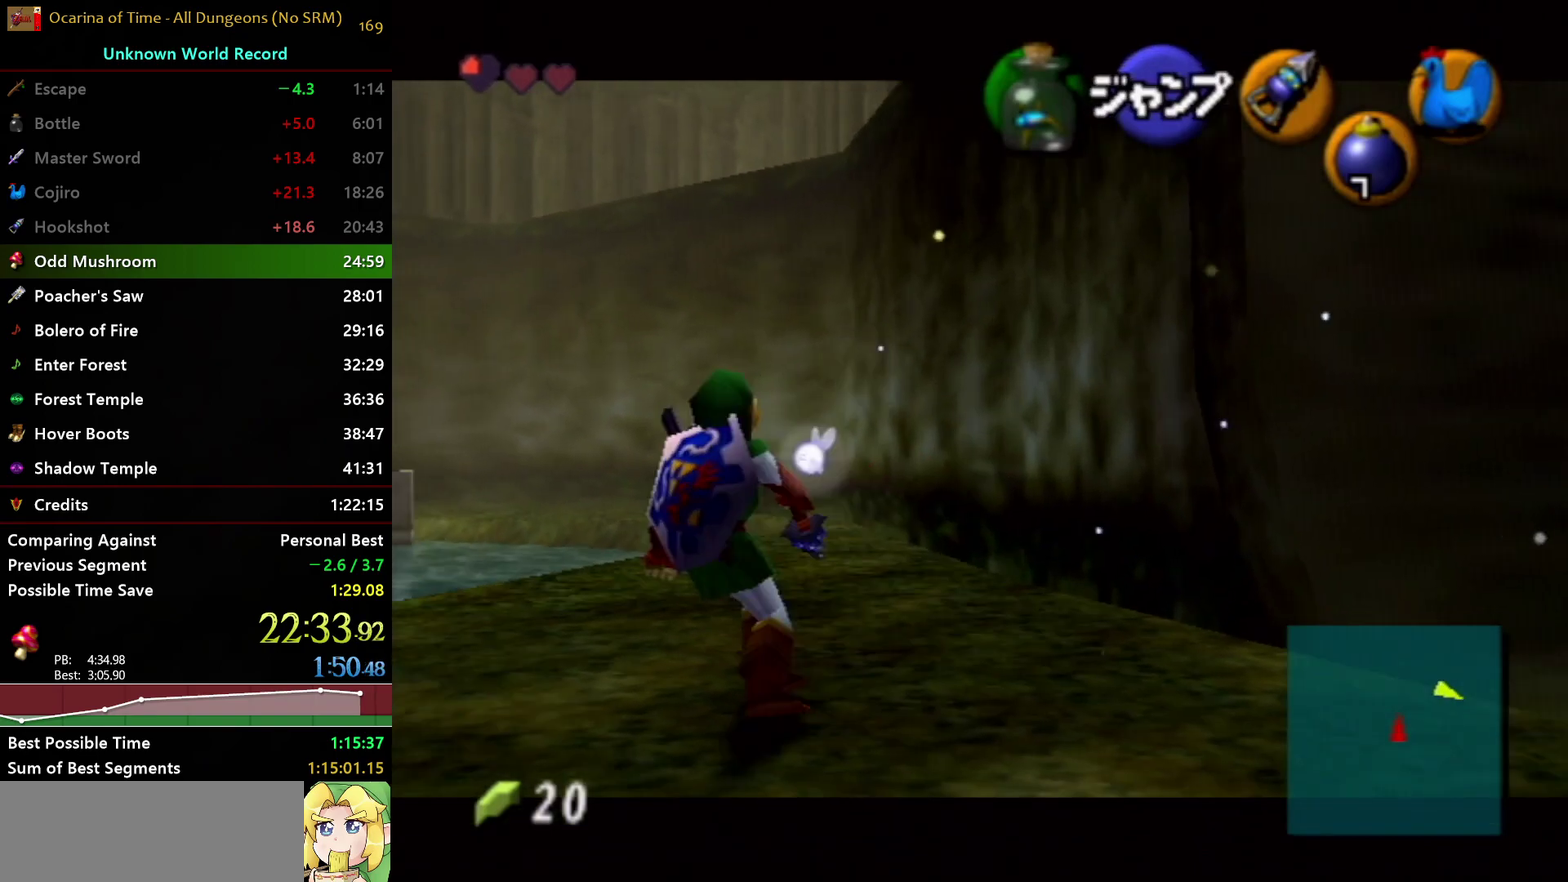
{"buttons": ["L1"], "left_stick": "left", "right_stick": "center", "events": [[200, "A", "down"], [333, "A", "up"]]}
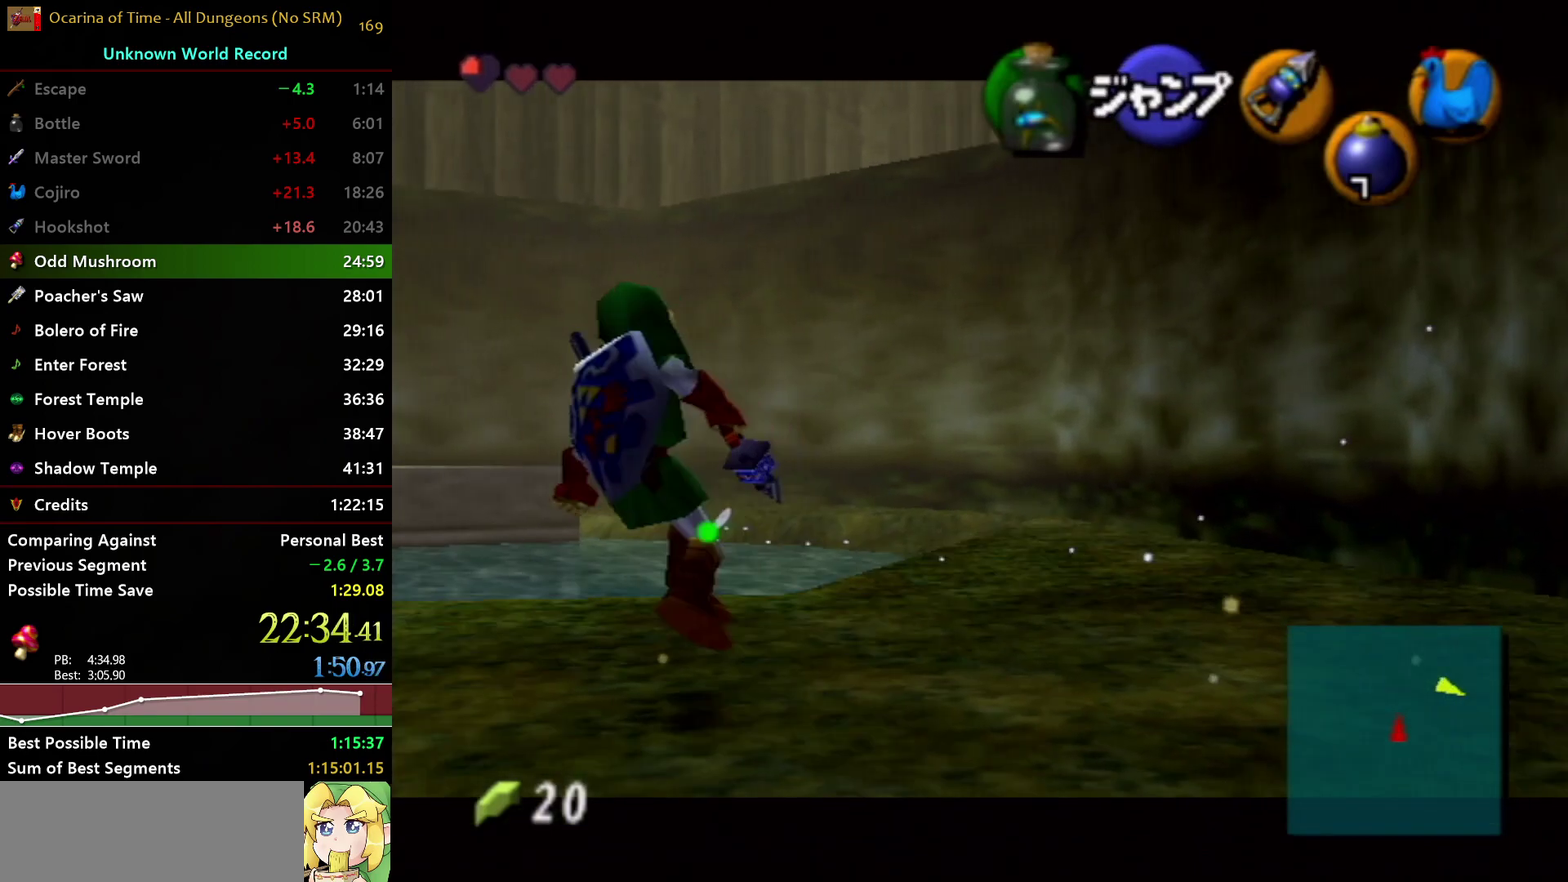
{"buttons": ["L1"], "left_stick": "left", "right_stick": "center", "events": [[83, "A", "down"], [217, "A", "up"]]}